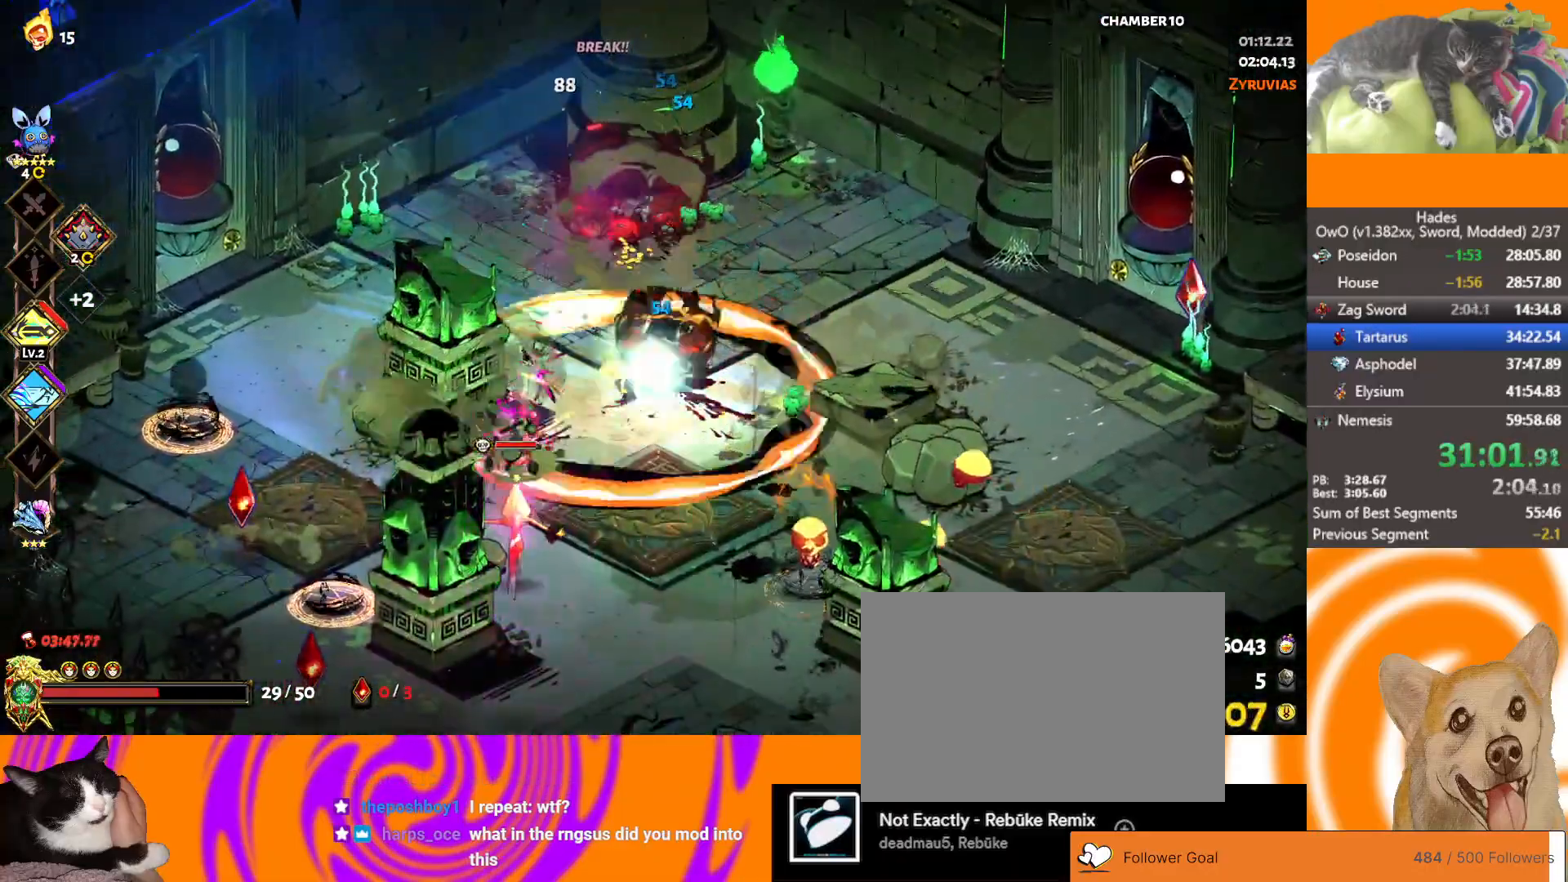
Gameplay with a controller (Xbox layout); each line is a JSON object with the inputs held at the frame after it. "events" lists button and stick changes between this image and that frame as [ms after this image, input, new state], when the widget could be followed in between. Not read: right_stick.
{"buttons": [], "left_stick": "up-left", "events": [[17, "A", "down"], [183, "A", "up"], [300, "A", "down"], [317, "X", "down"], [383, "left_stick", "left"], [500, "A", "up"], [500, "X", "up"], [500, "left_stick", "up-left"]]}
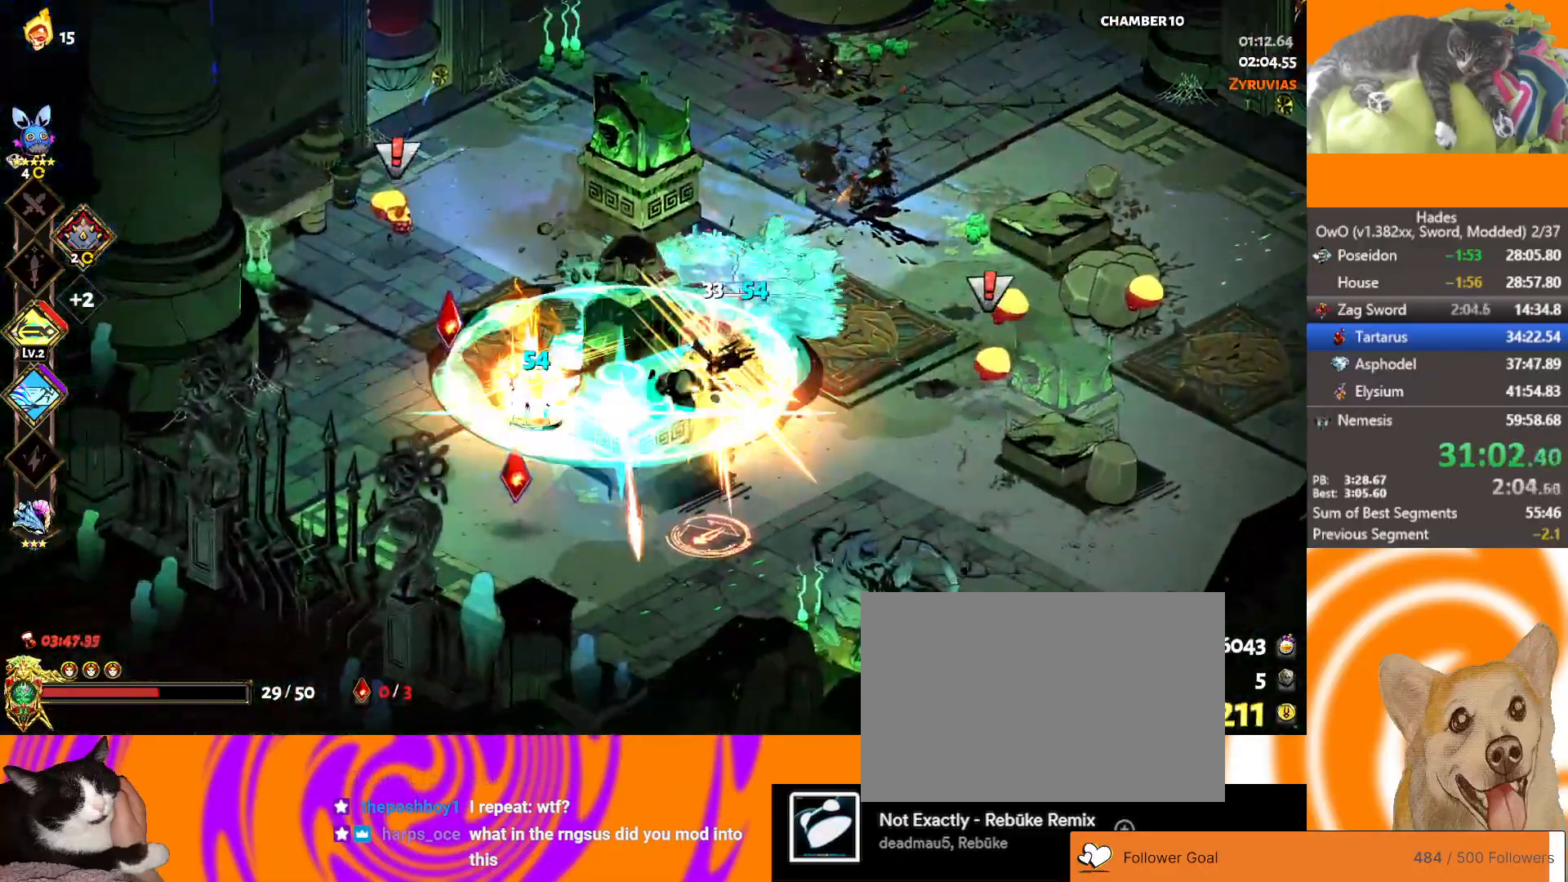
{"buttons": [], "left_stick": "up-left", "events": [[17, "L2", "down"], [133, "L2", "up"], [200, "L2", "down"], [333, "L2", "up"]]}
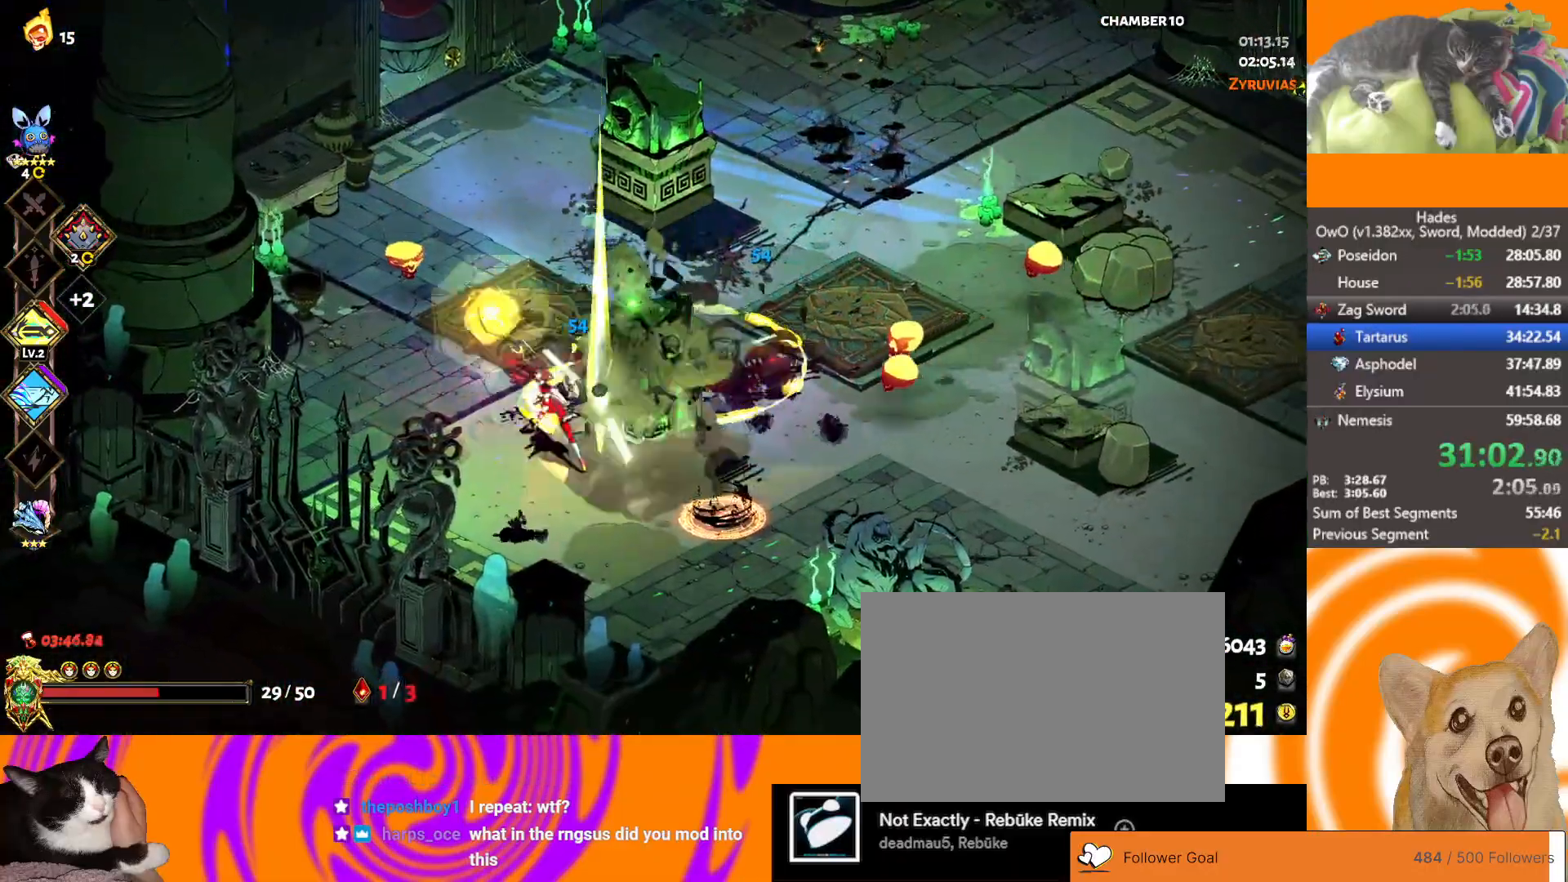
{"buttons": ["A", "X"], "left_stick": "right", "events": [[33, "A", "down"], [150, "A", "up"], [150, "left_stick", "right"], [217, "A", "down"], [433, "X", "down"]]}
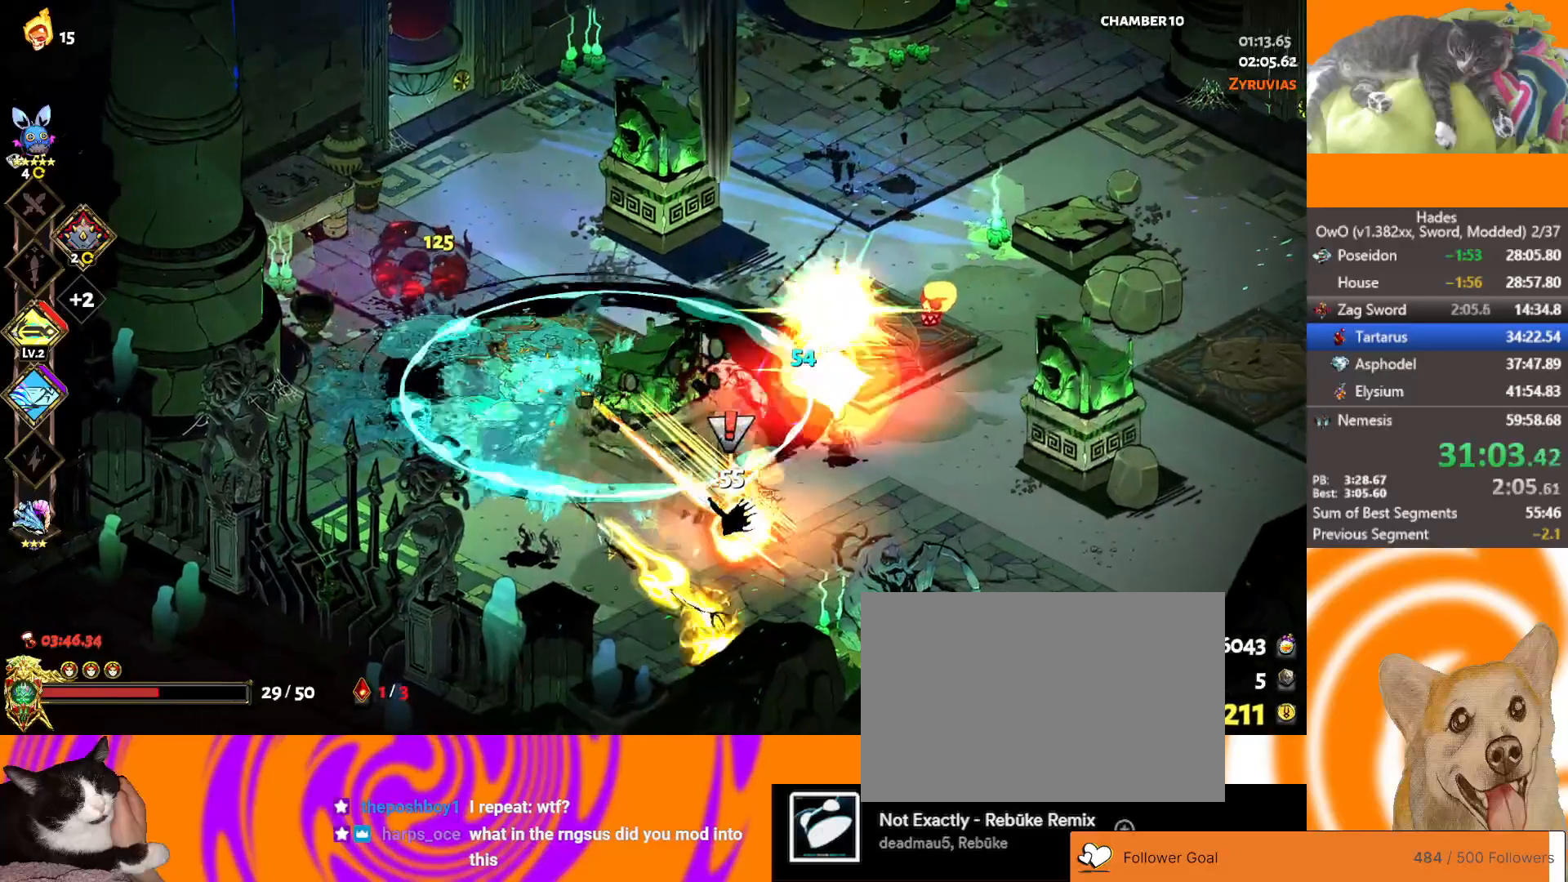
{"buttons": ["A", "X"], "left_stick": "right", "events": [[33, "A", "up"], [83, "X", "up"], [83, "left_stick", "up-right"], [383, "A", "down"], [383, "left_stick", "right"], [400, "X", "down"]]}
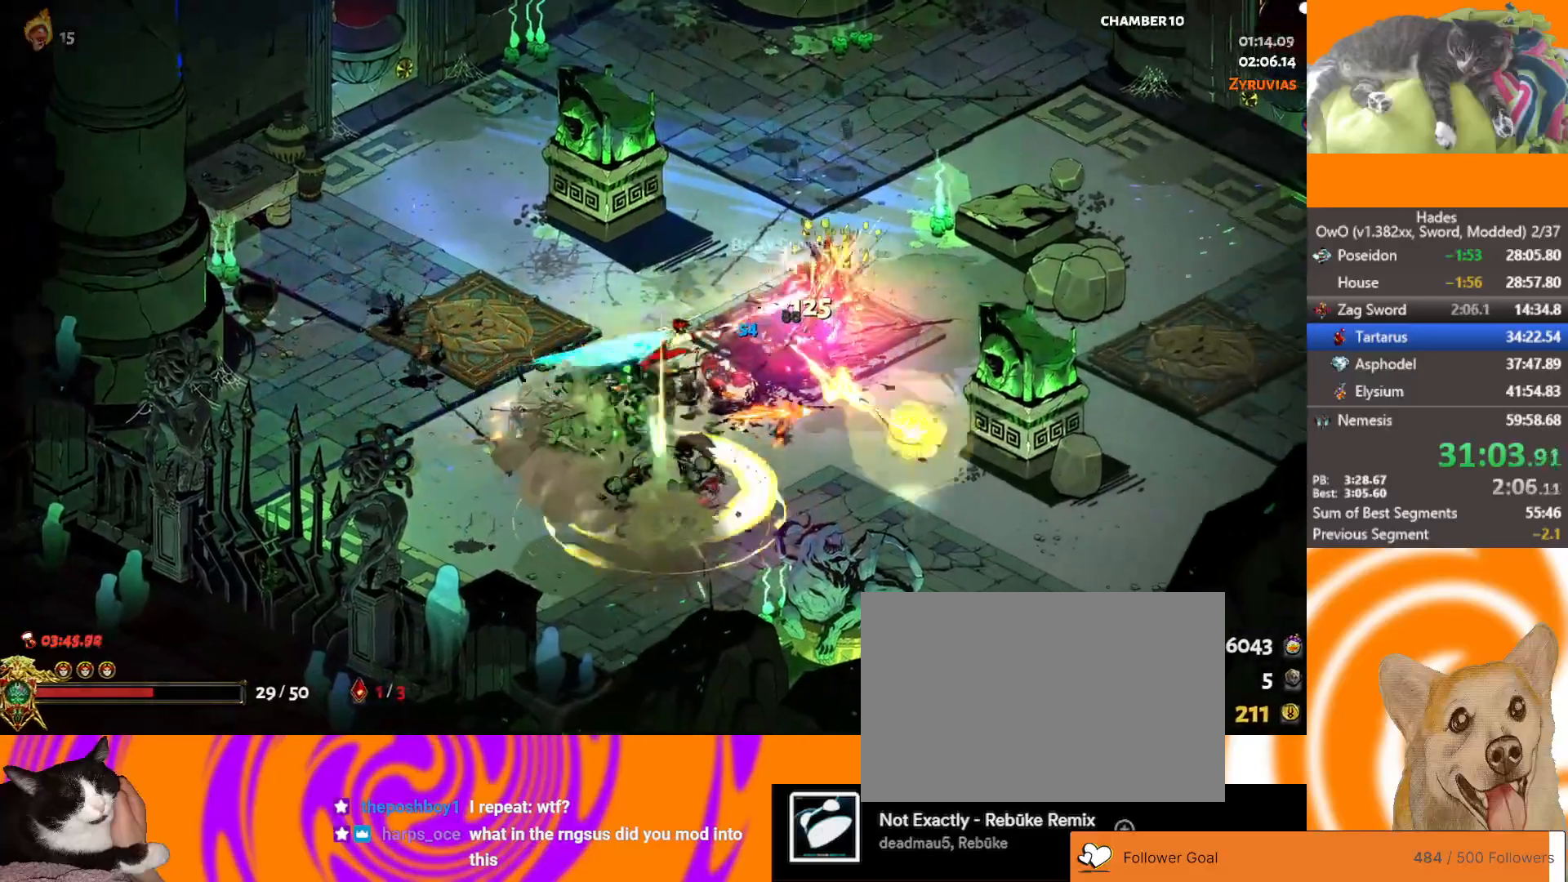
{"buttons": [], "left_stick": "center", "events": [[33, "A", "up"], [33, "X", "up"], [300, "Y", "down"], [350, "left_stick", "center"], [383, "Y", "up"], [433, "Y", "down"], [483, "Y", "up"]]}
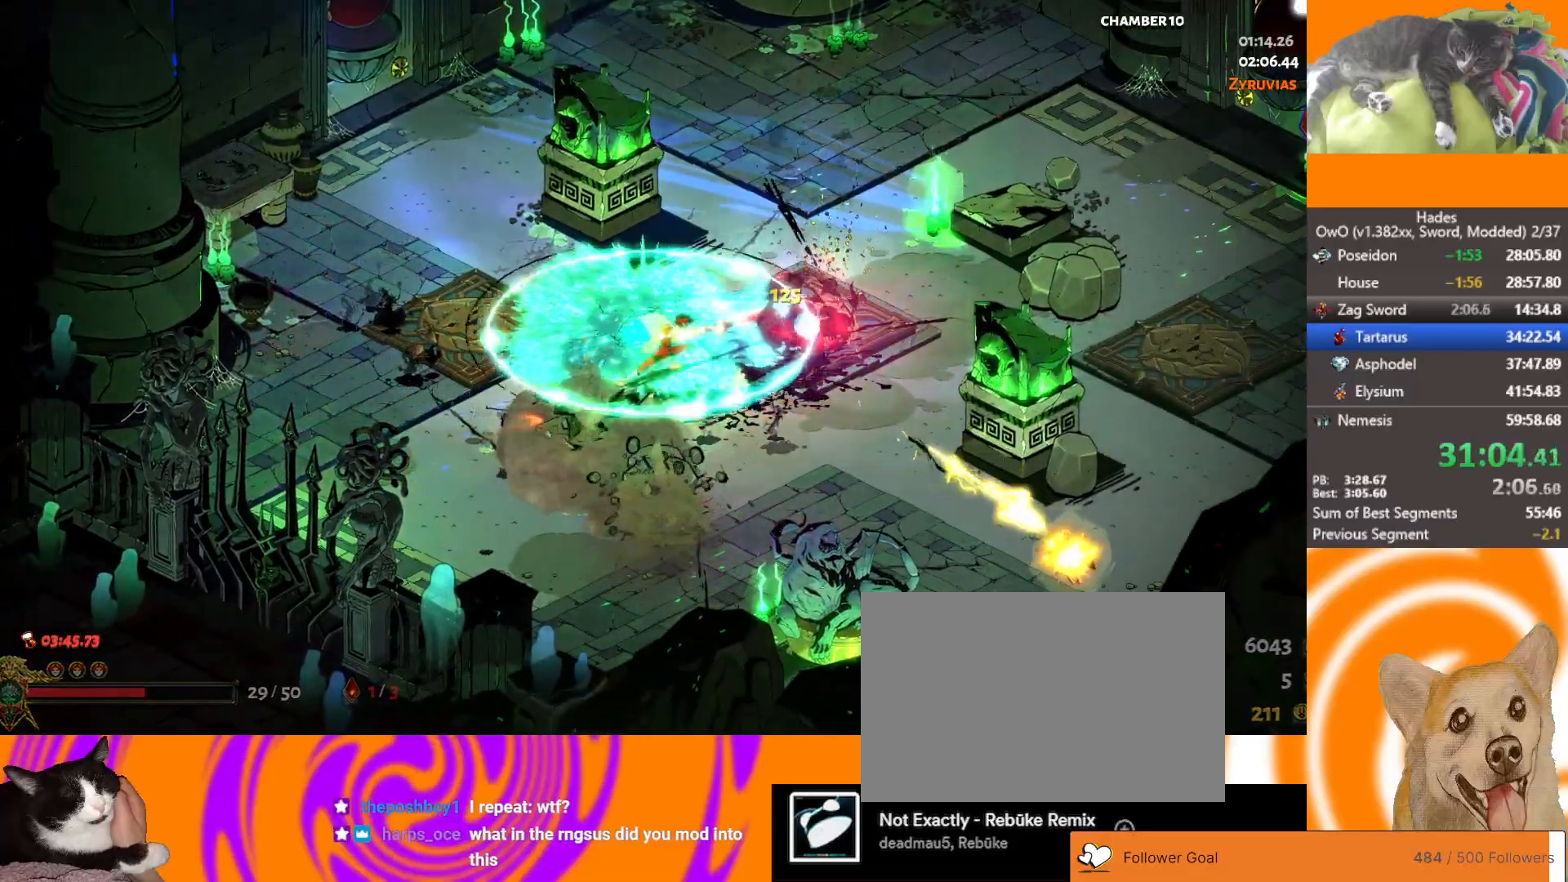
{"buttons": ["Y"], "left_stick": "center", "events": [[67, "Y", "down"], [150, "Y", "up"], [367, "Y", "down"], [417, "Y", "up"], [467, "Y", "down"]]}
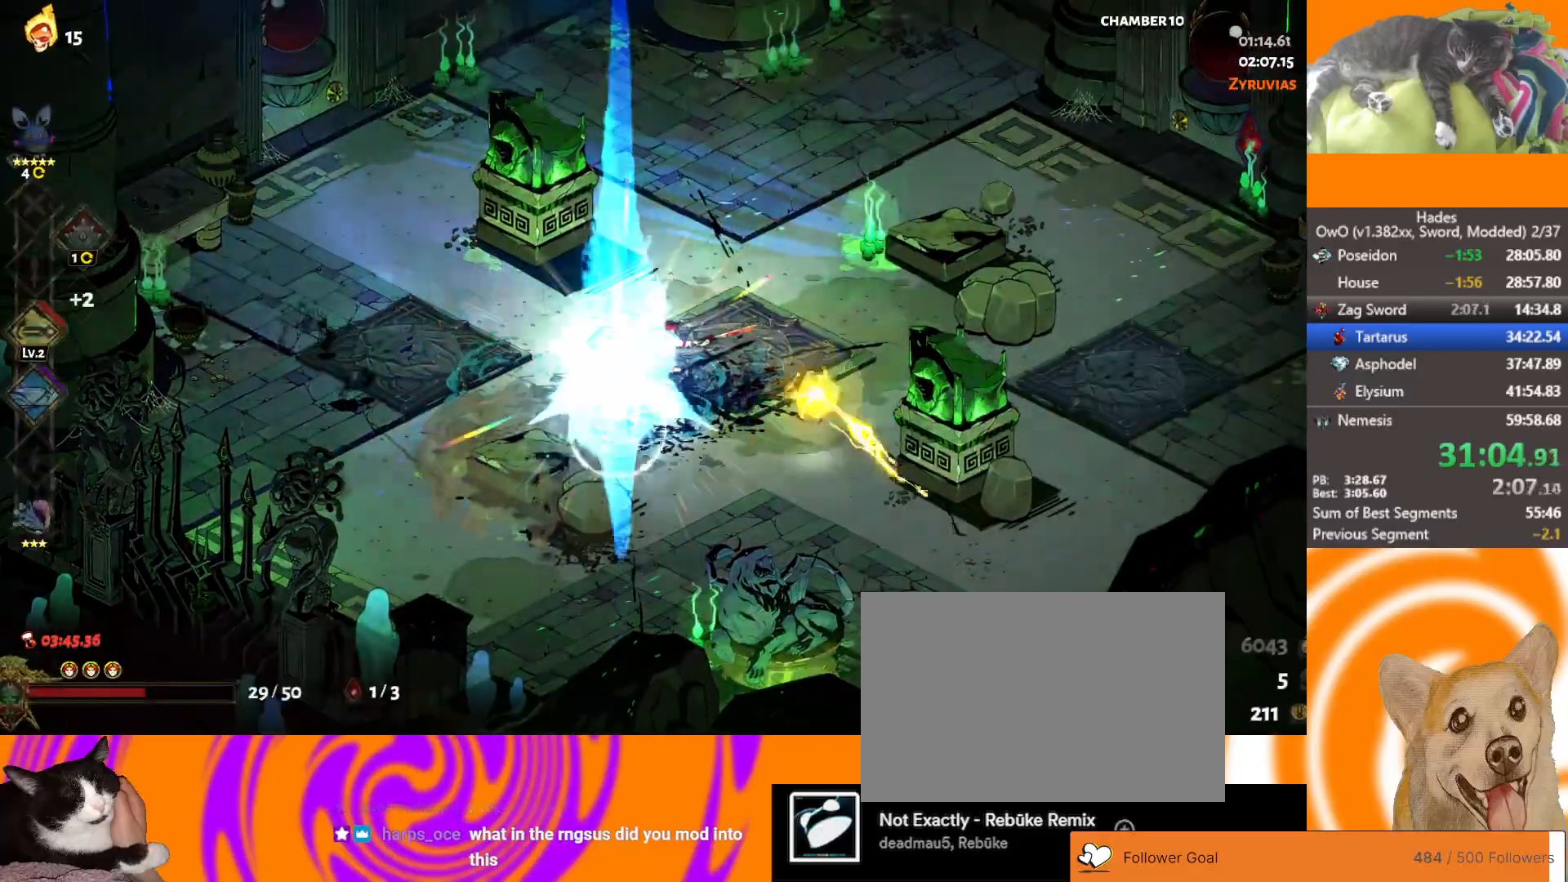
{"buttons": ["Y"], "left_stick": "center", "events": [[50, "Y", "up"], [350, "Y", "down"], [350, "left_stick", "down-left"], [483, "left_stick", "center"]]}
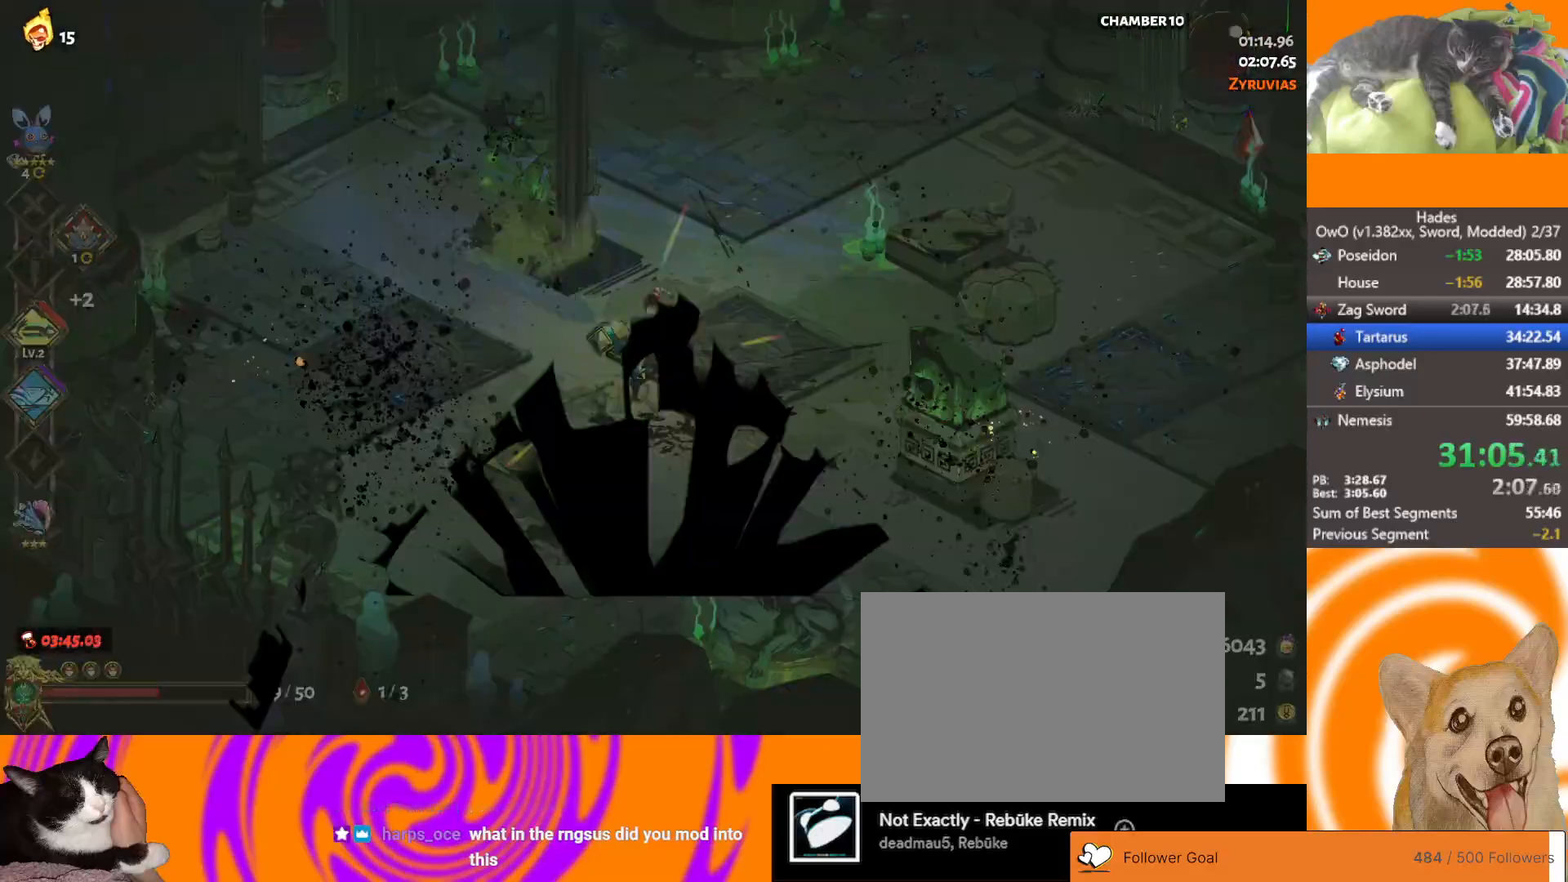
{"buttons": [], "left_stick": "center", "events": [[67, "Y", "up"], [233, "B", "down"], [317, "B", "up"], [383, "B", "down"], [450, "B", "up"]]}
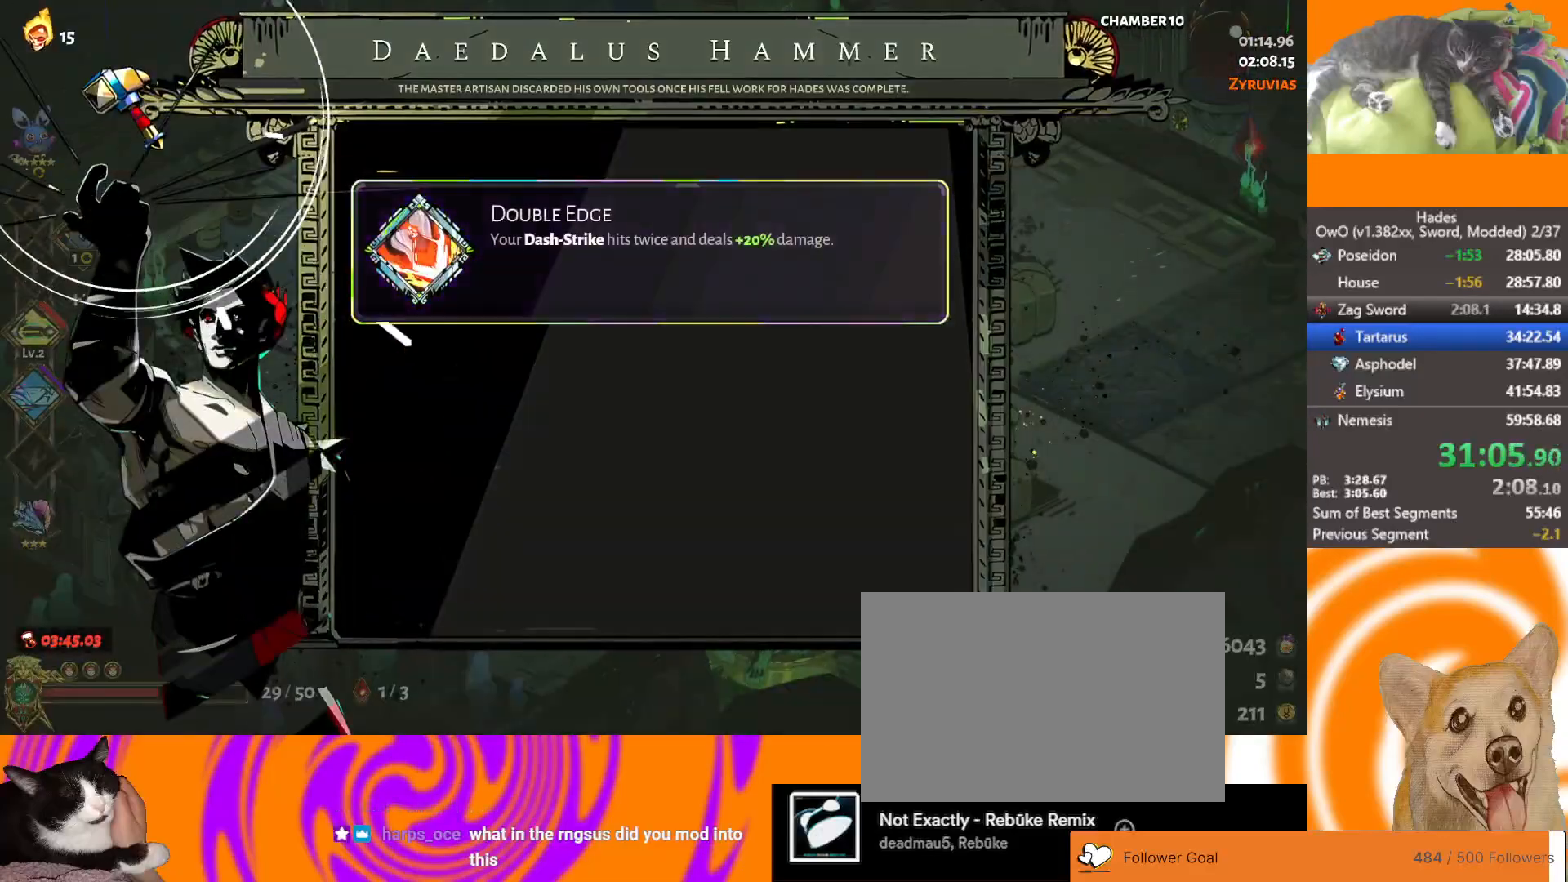
{"buttons": [], "left_stick": "center", "events": [[33, "B", "down"], [100, "B", "up"], [217, "B", "down"], [250, "B", "up"], [350, "B", "down"], [450, "B", "up"]]}
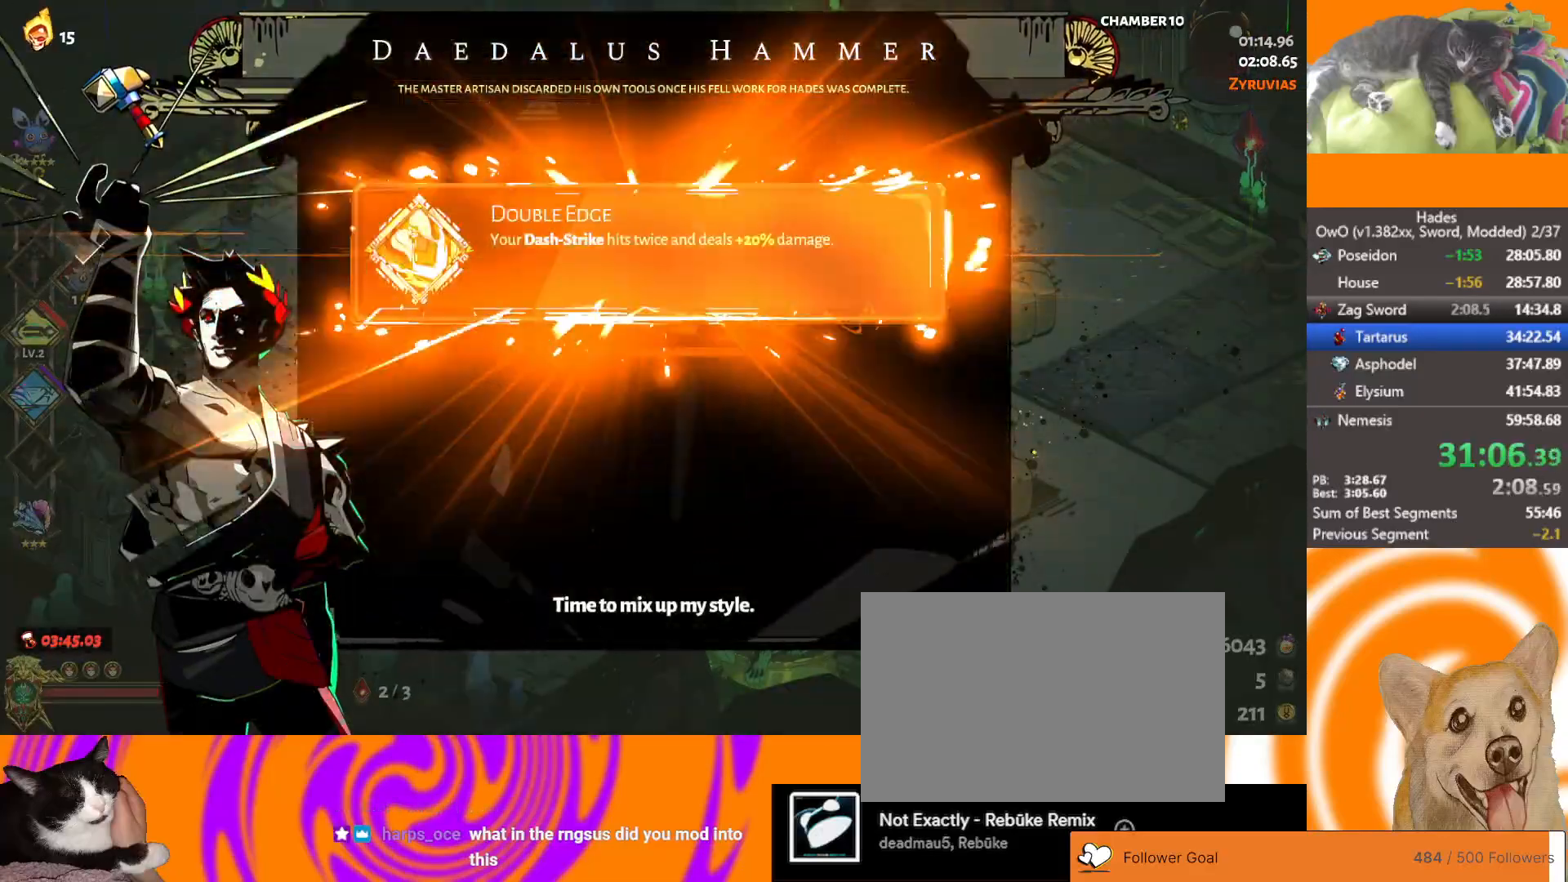
{"buttons": [], "left_stick": "up", "events": [[83, "left_stick", "up-left"], [267, "left_stick", "up"]]}
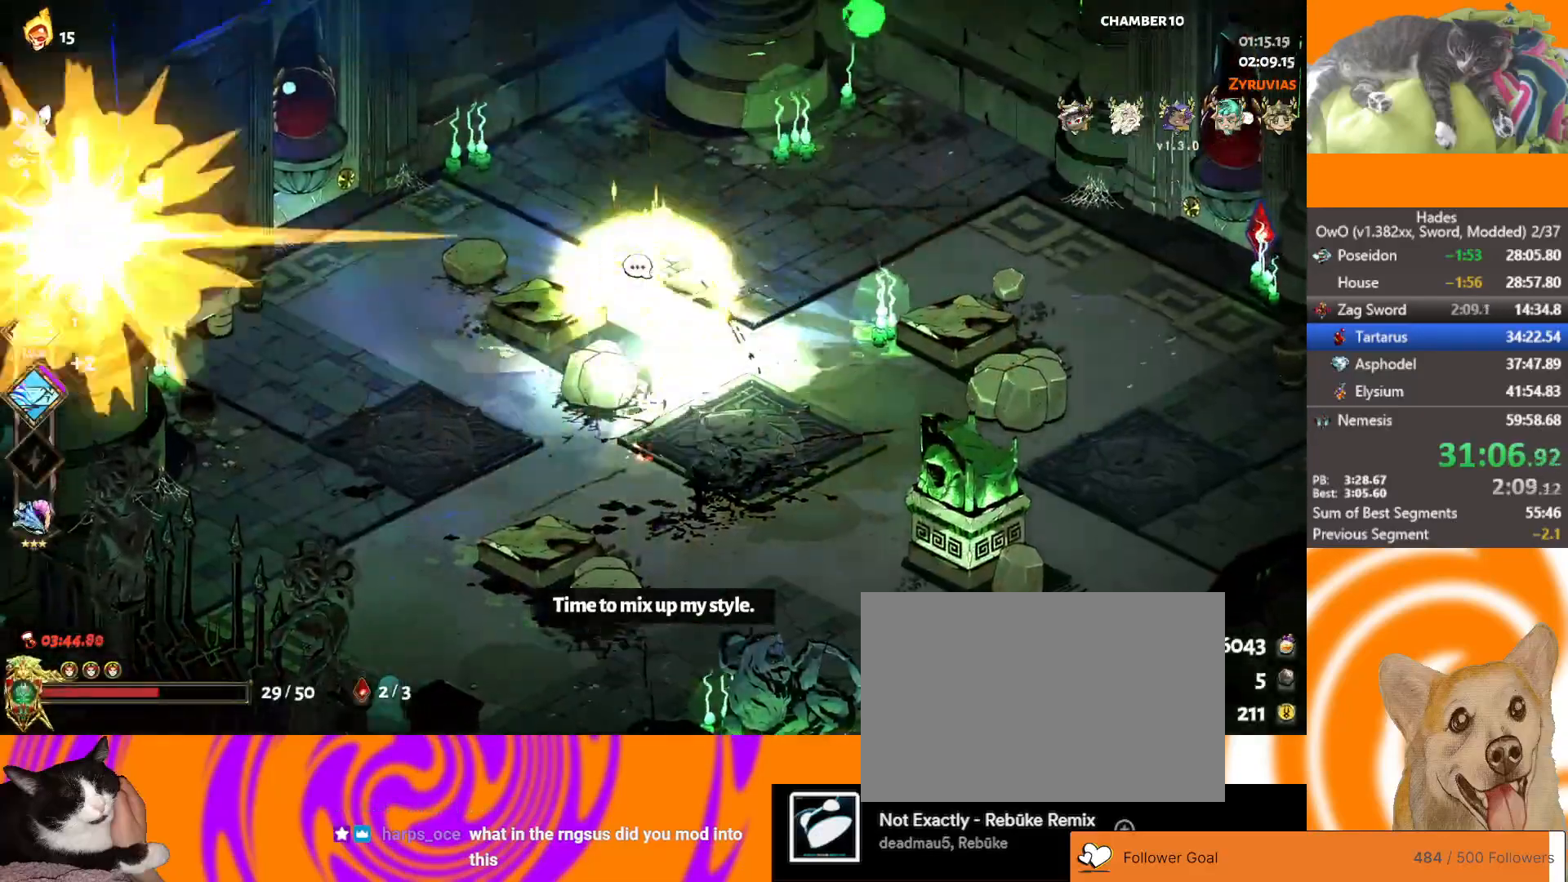
{"buttons": [], "left_stick": "center", "events": [[17, "left_stick", "up-right"], [450, "left_stick", "center"]]}
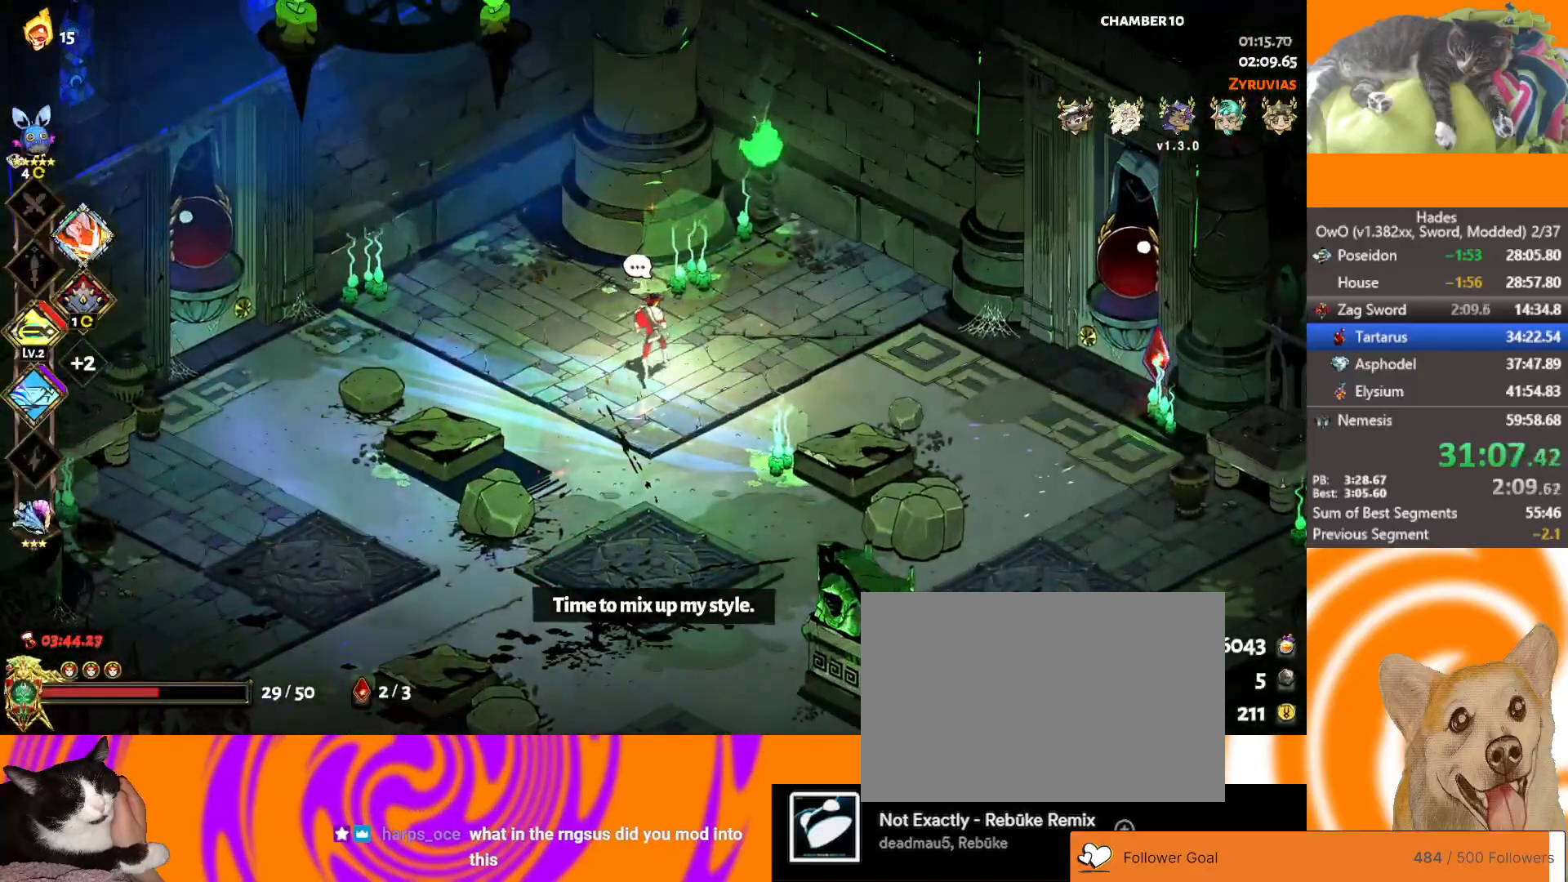
{"buttons": [], "left_stick": "center", "events": []}
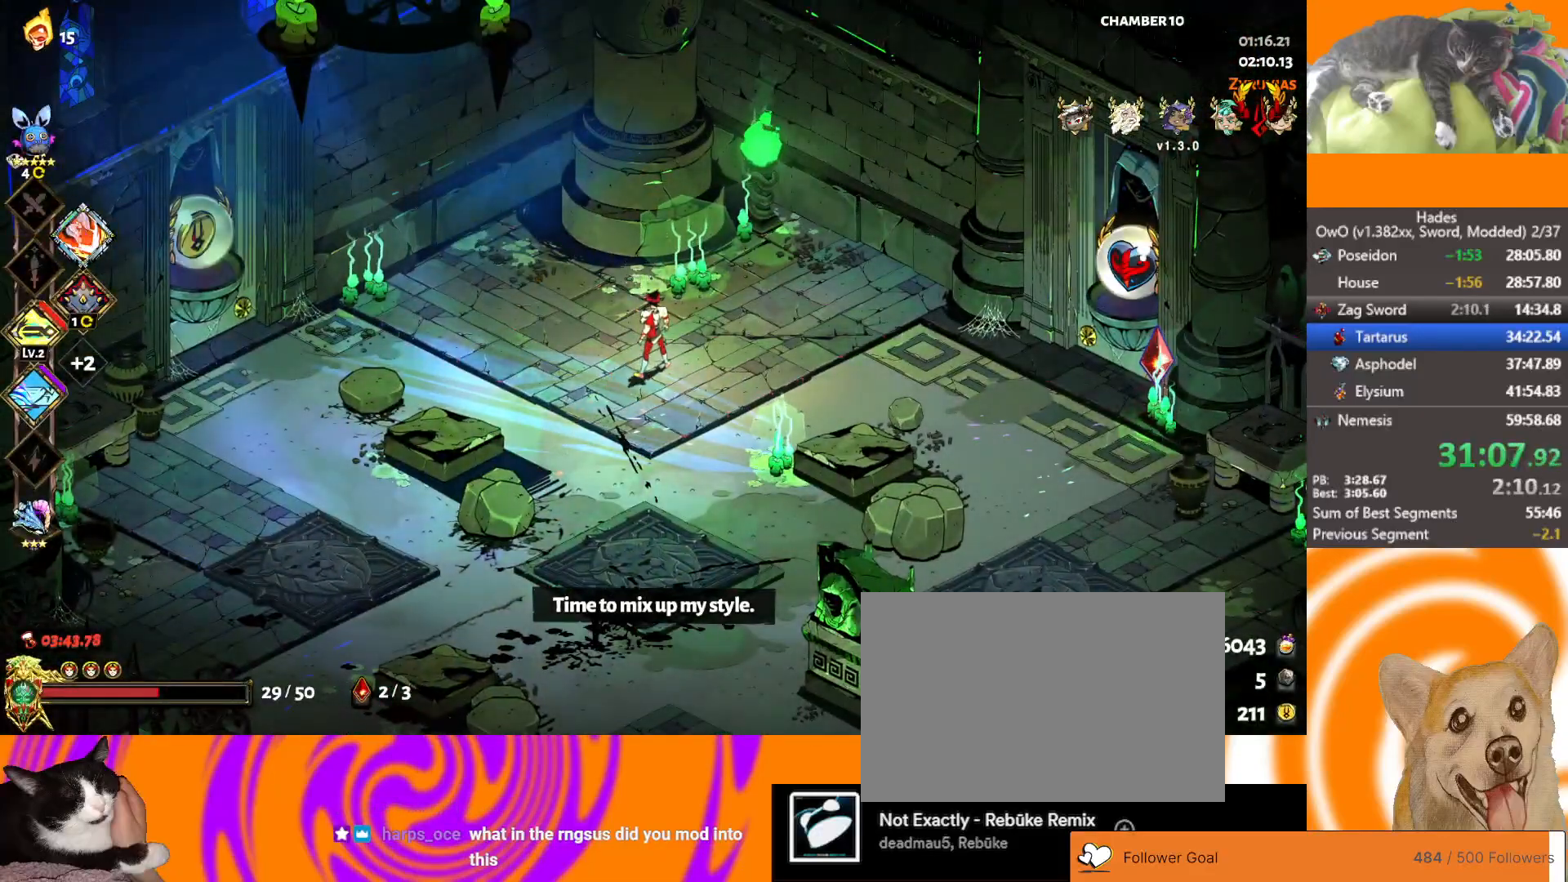
{"buttons": ["A"], "left_stick": "left", "events": [[417, "left_stick", "left"], [467, "A", "down"]]}
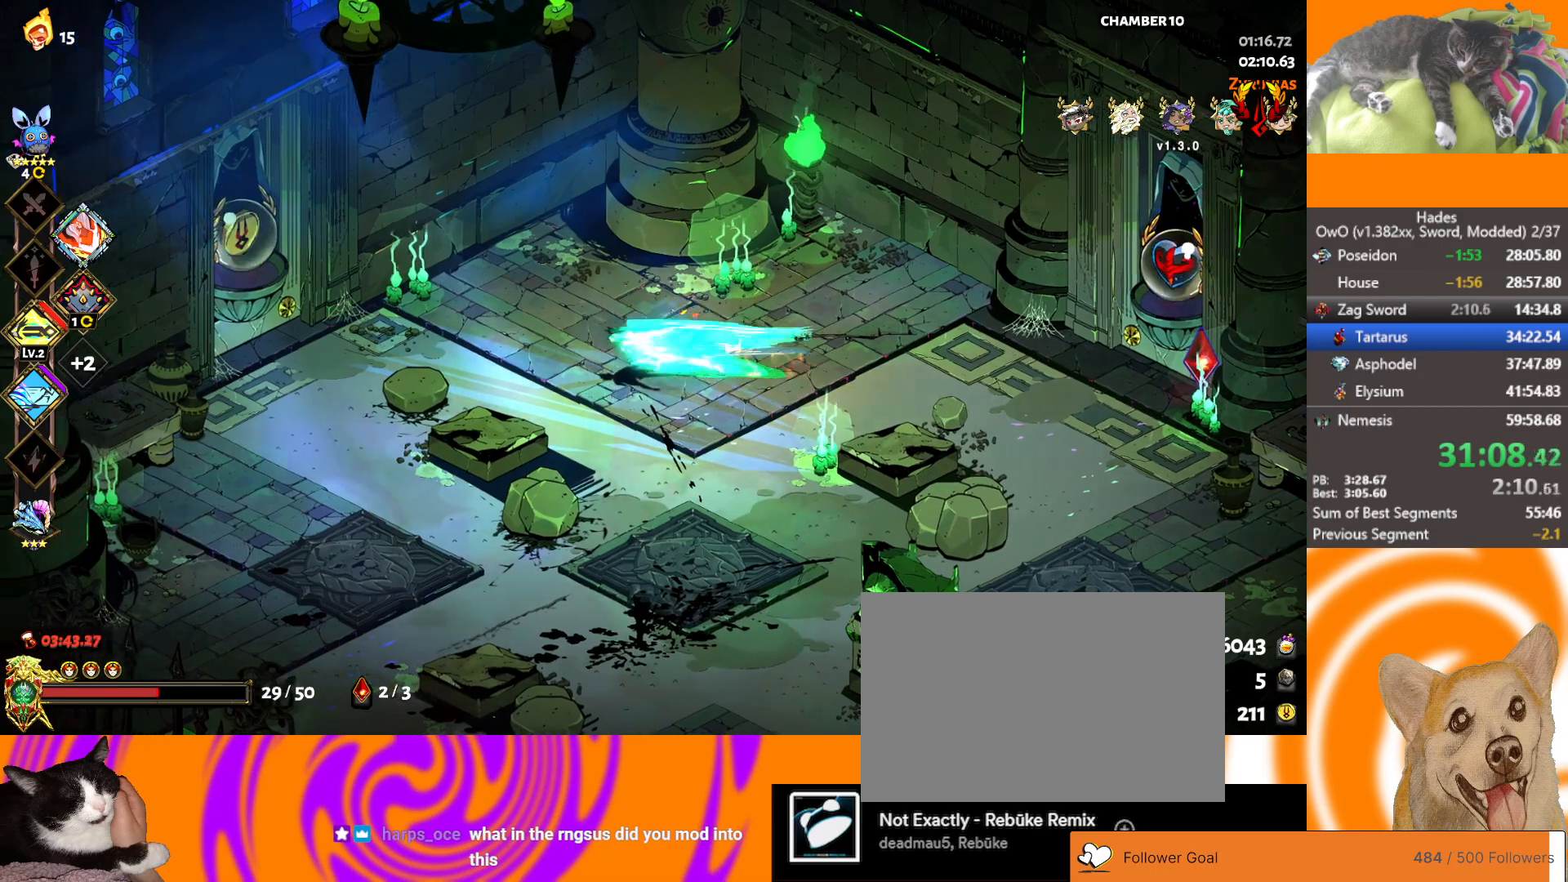
{"buttons": [], "left_stick": "center", "events": [[50, "A", "up"], [200, "A", "down"], [283, "A", "up"], [417, "Y", "down"], [417, "left_stick", "center"], [500, "Y", "up"]]}
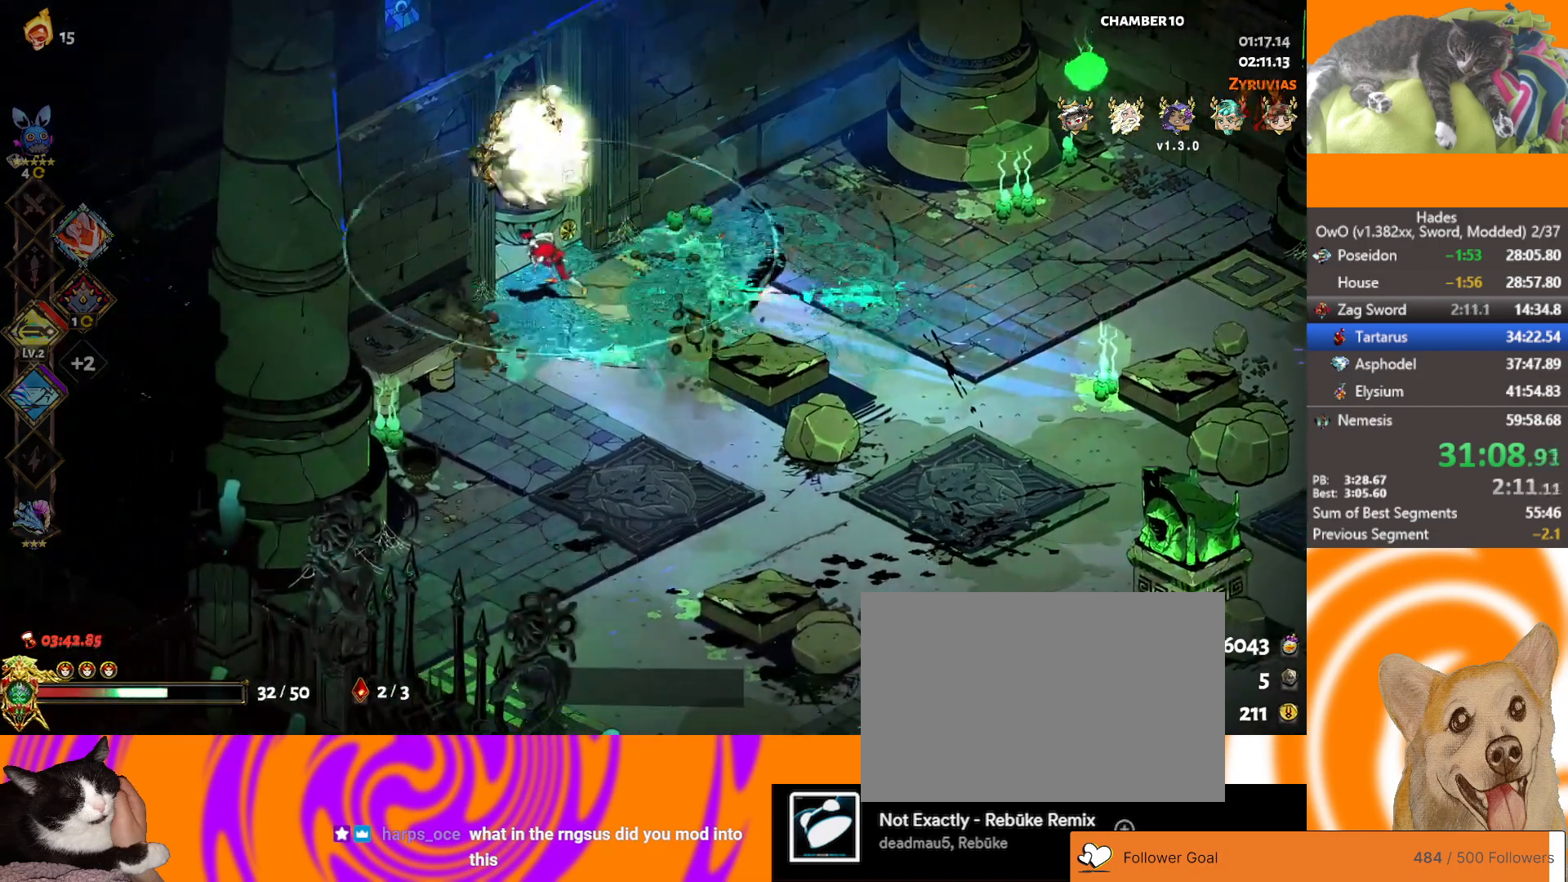
{"buttons": [], "left_stick": "up-left", "events": [[67, "Y", "down"], [183, "Y", "up"], [367, "left_stick", "up-left"]]}
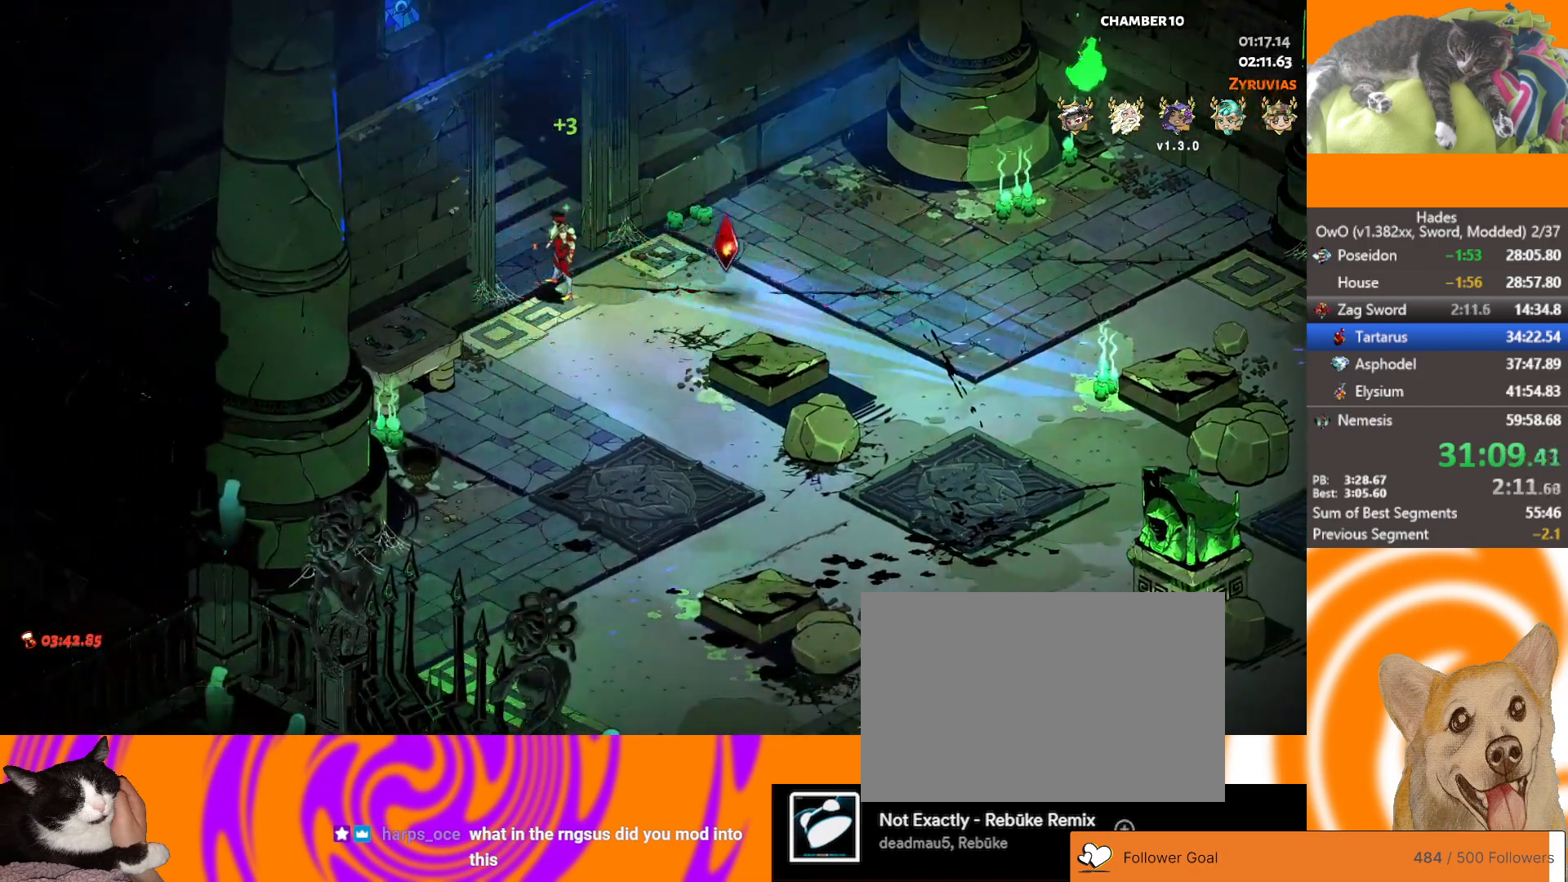
{"buttons": [], "left_stick": "up-left", "events": [[217, "A", "down"], [283, "A", "up"], [383, "A", "down"], [450, "A", "up"]]}
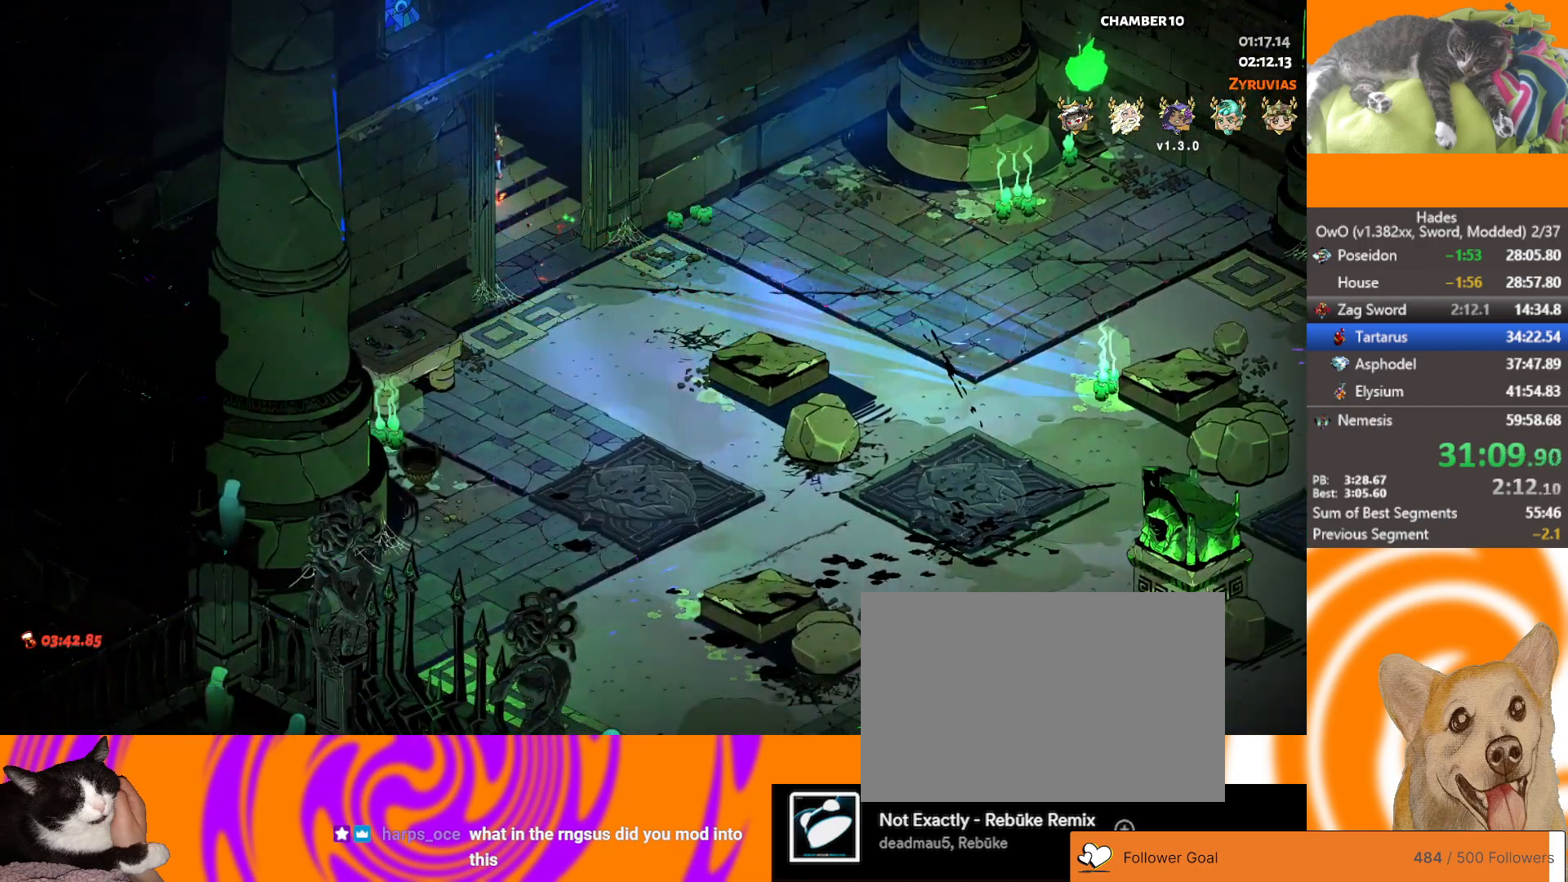
{"buttons": [], "left_stick": "up-left", "events": [[17, "A", "down"], [100, "A", "up"], [200, "A", "down"], [283, "A", "up"], [383, "A", "down"], [483, "A", "up"]]}
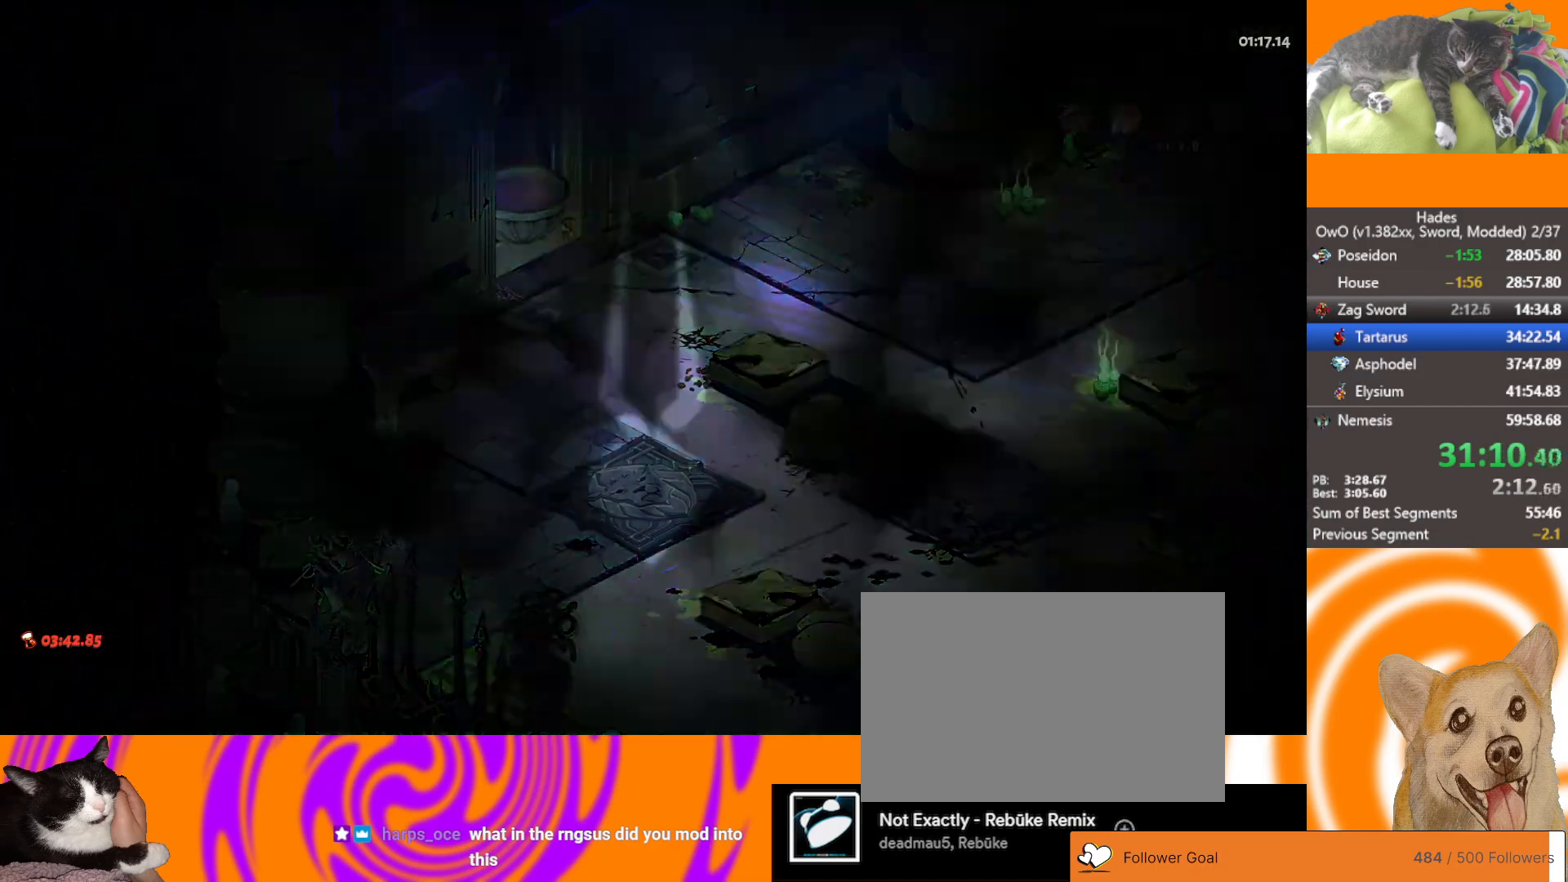
{"buttons": [], "left_stick": "up-left", "events": [[67, "A", "down"], [167, "A", "up"], [283, "L1", "down"], [433, "L1", "up"]]}
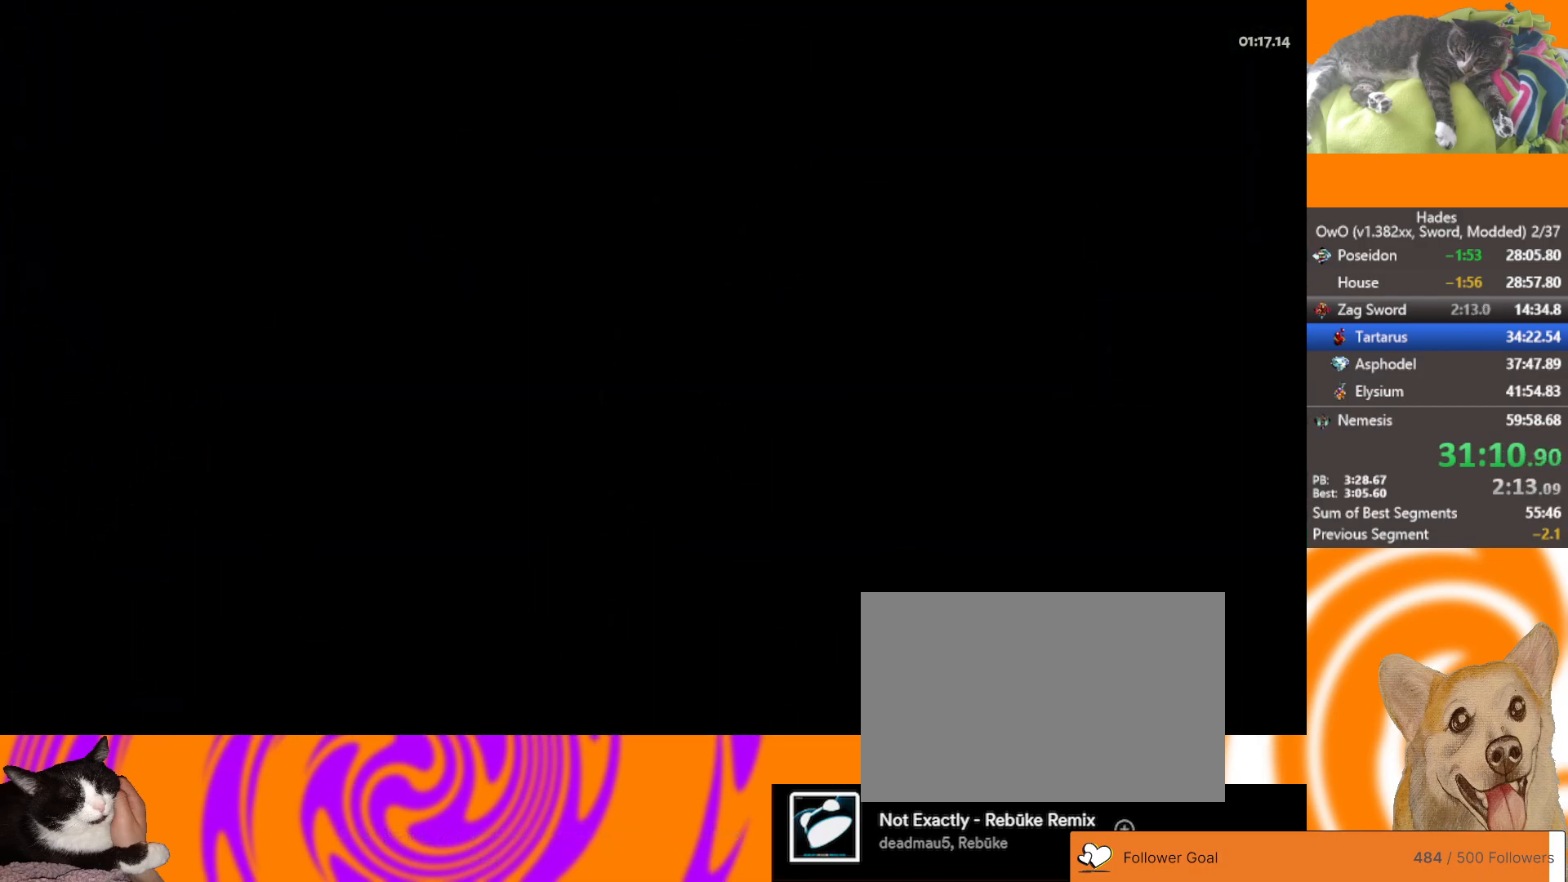
{"buttons": [], "left_stick": "up-left", "events": []}
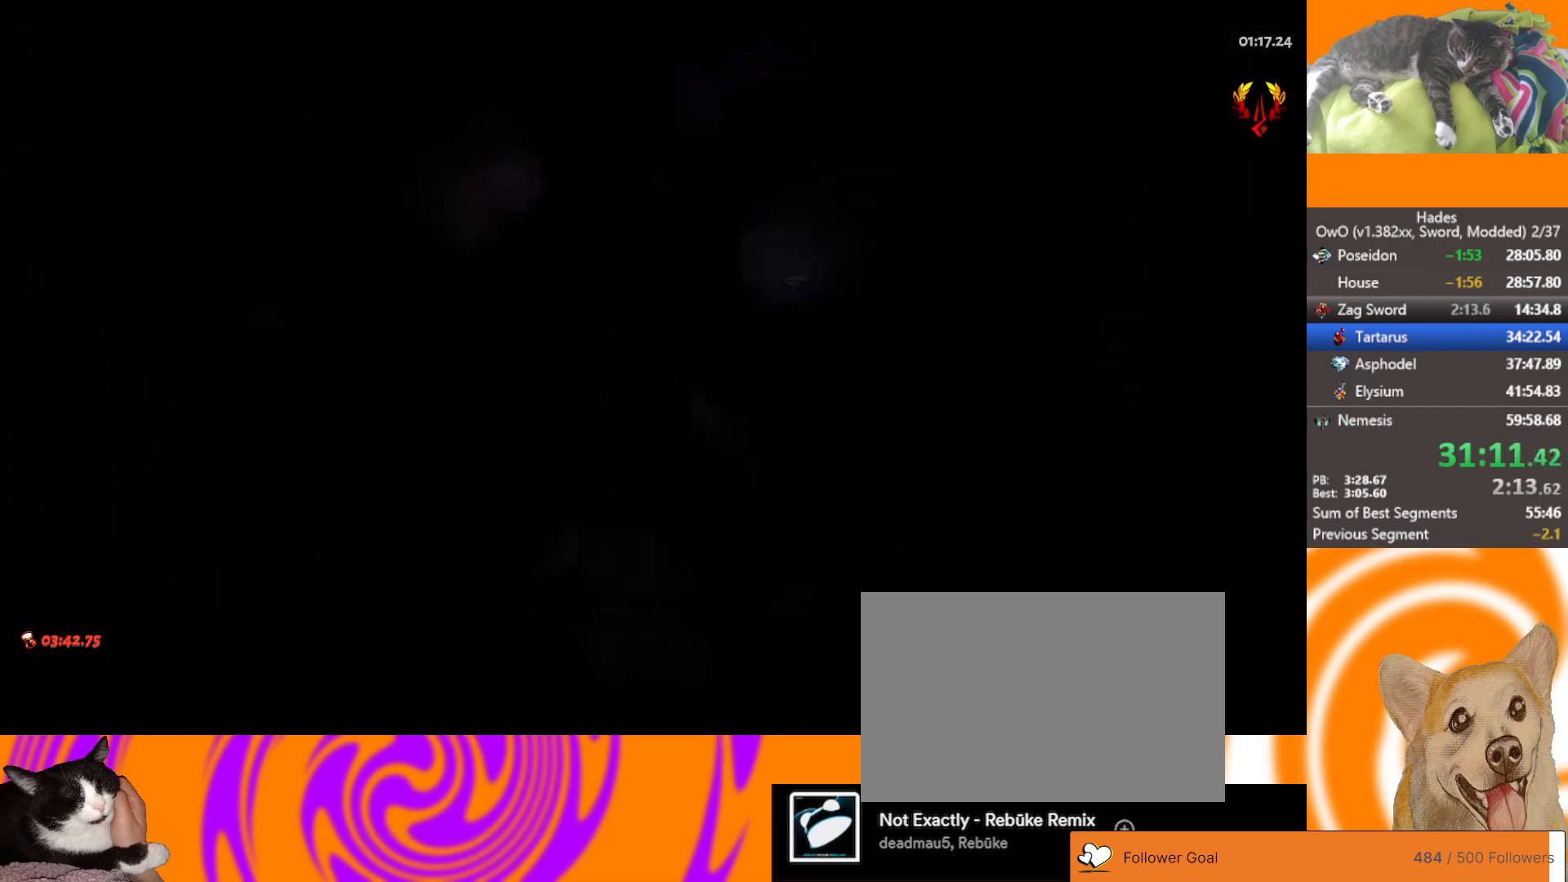
{"buttons": [], "left_stick": "left", "events": [[367, "left_stick", "left"]]}
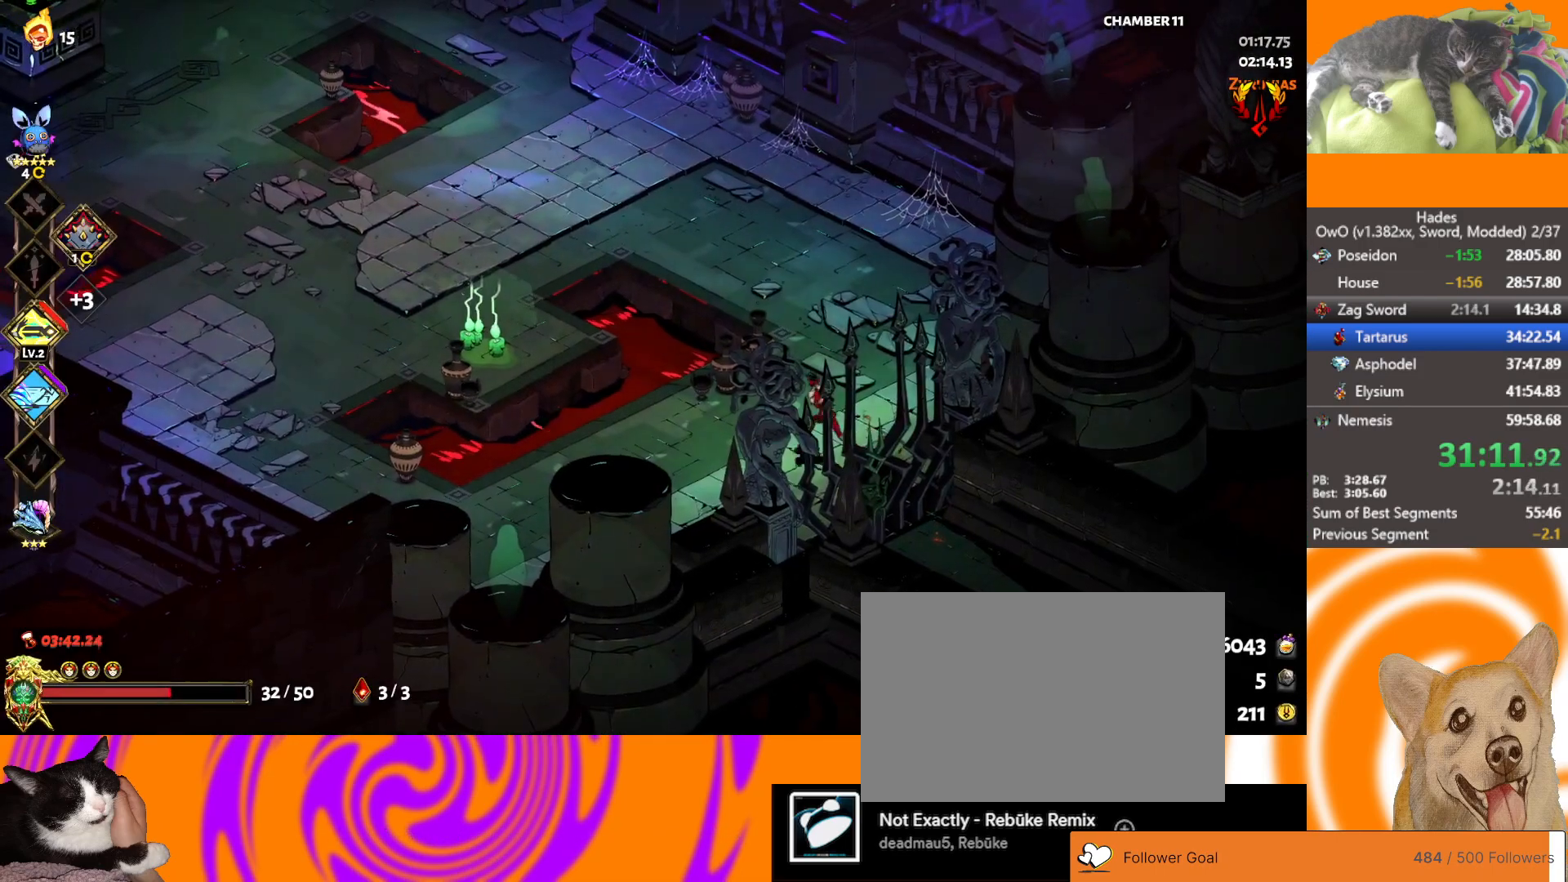
{"buttons": [], "left_stick": "left", "events": [[150, "A", "down"], [267, "A", "up"], [333, "A", "down"], [483, "A", "up"]]}
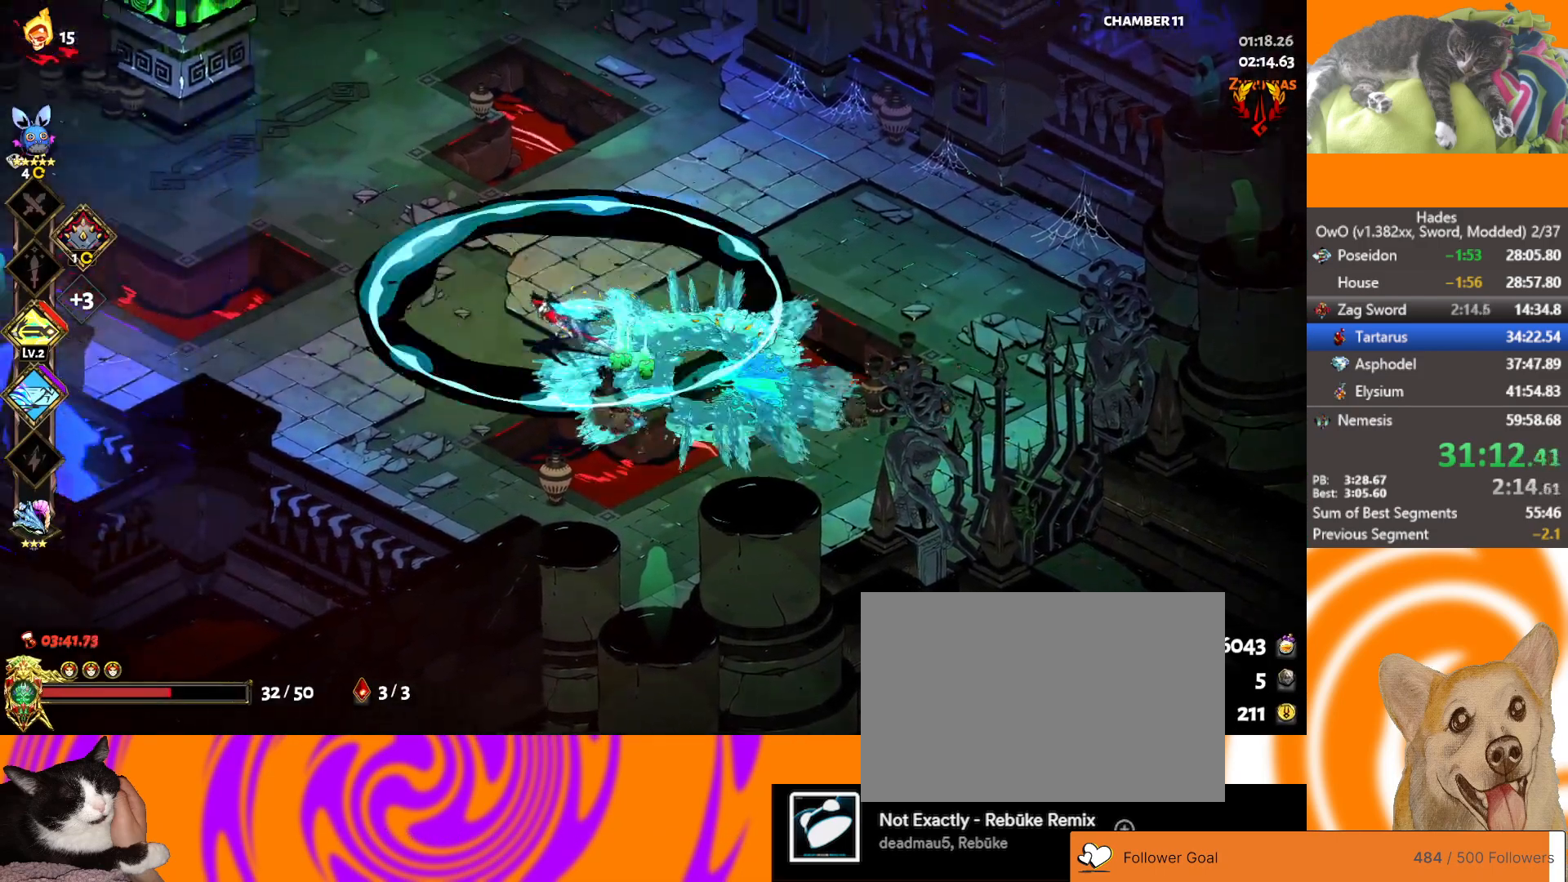
{"buttons": ["A"], "left_stick": "left", "events": [[217, "left_stick", "up-left"], [467, "A", "down"], [467, "left_stick", "left"]]}
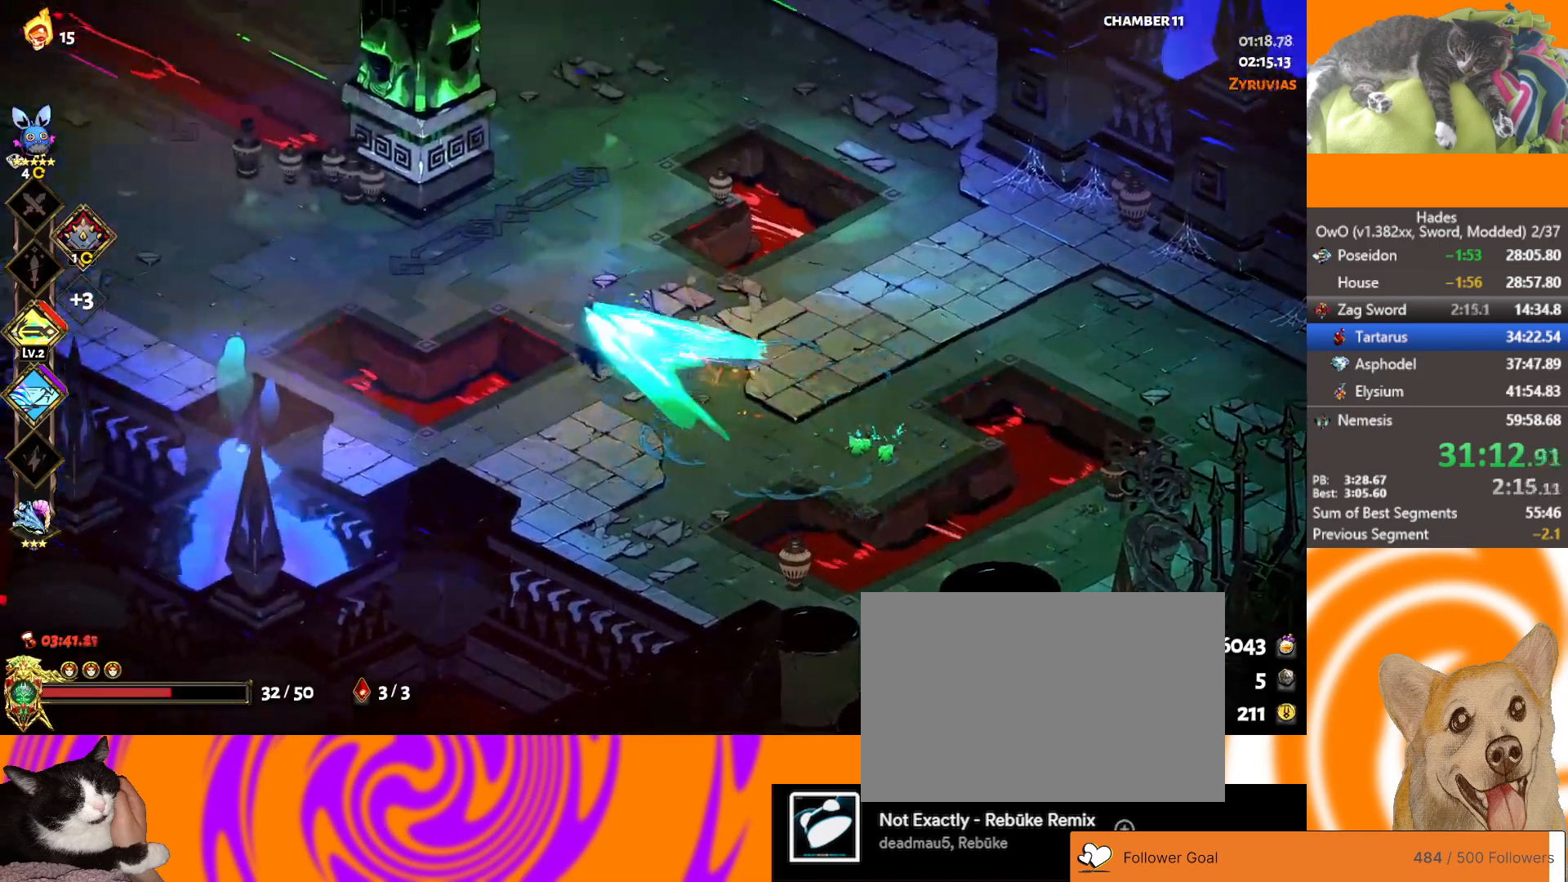
{"buttons": [], "left_stick": "up-left", "events": [[50, "A", "up"], [133, "A", "down"], [450, "A", "up"], [450, "left_stick", "up-left"]]}
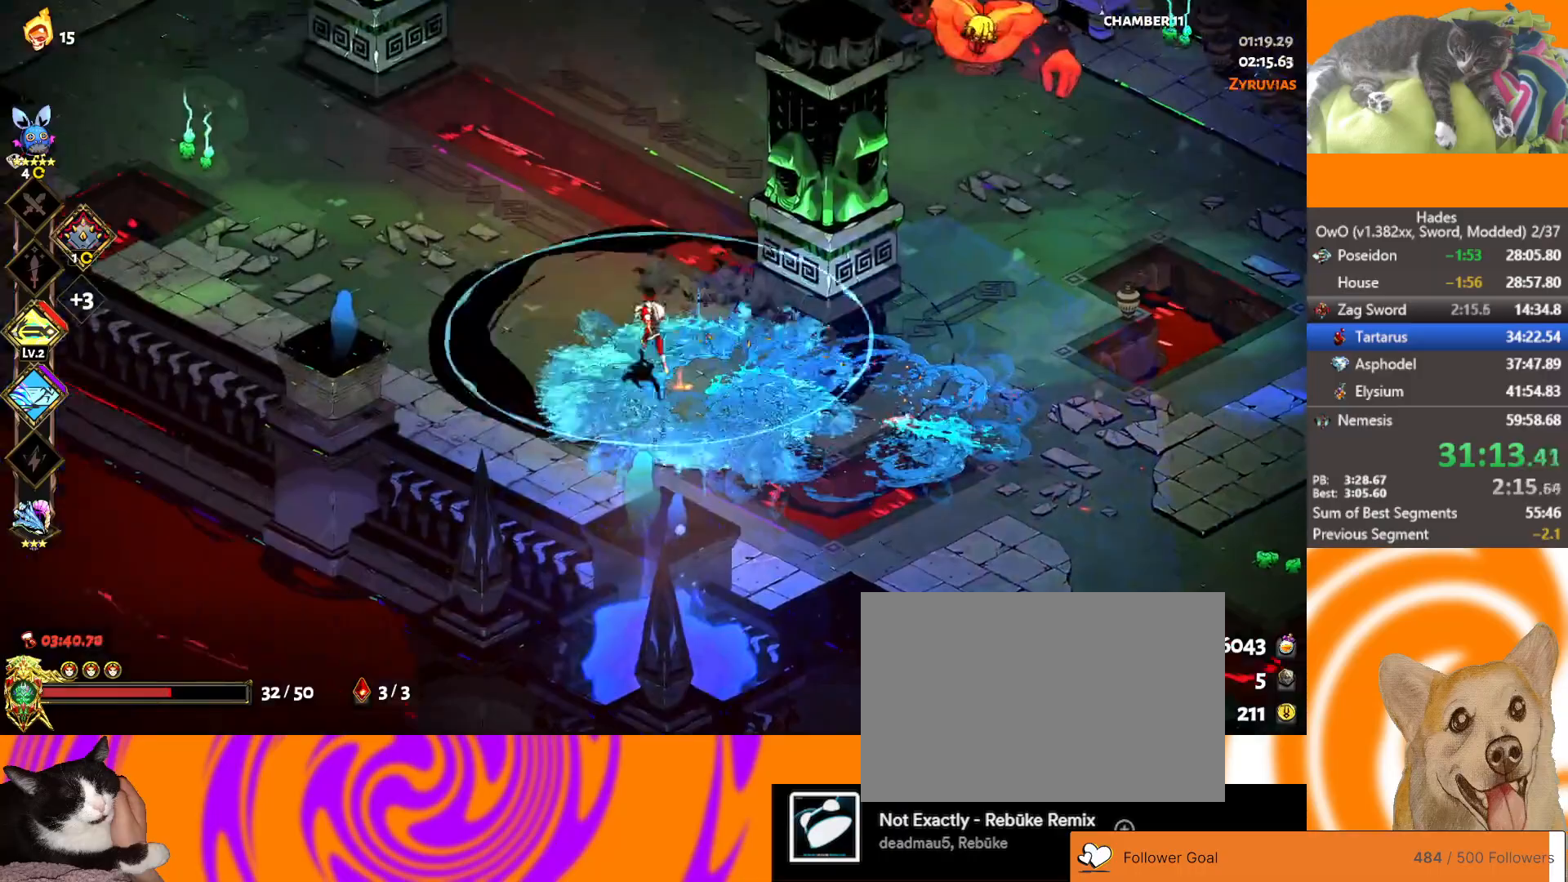
{"buttons": ["A", "X"], "left_stick": "right", "events": [[33, "left_stick", "up"], [267, "A", "down"], [267, "left_stick", "up-right"], [333, "A", "up"], [367, "left_stick", "right"], [400, "A", "down"], [450, "X", "down"]]}
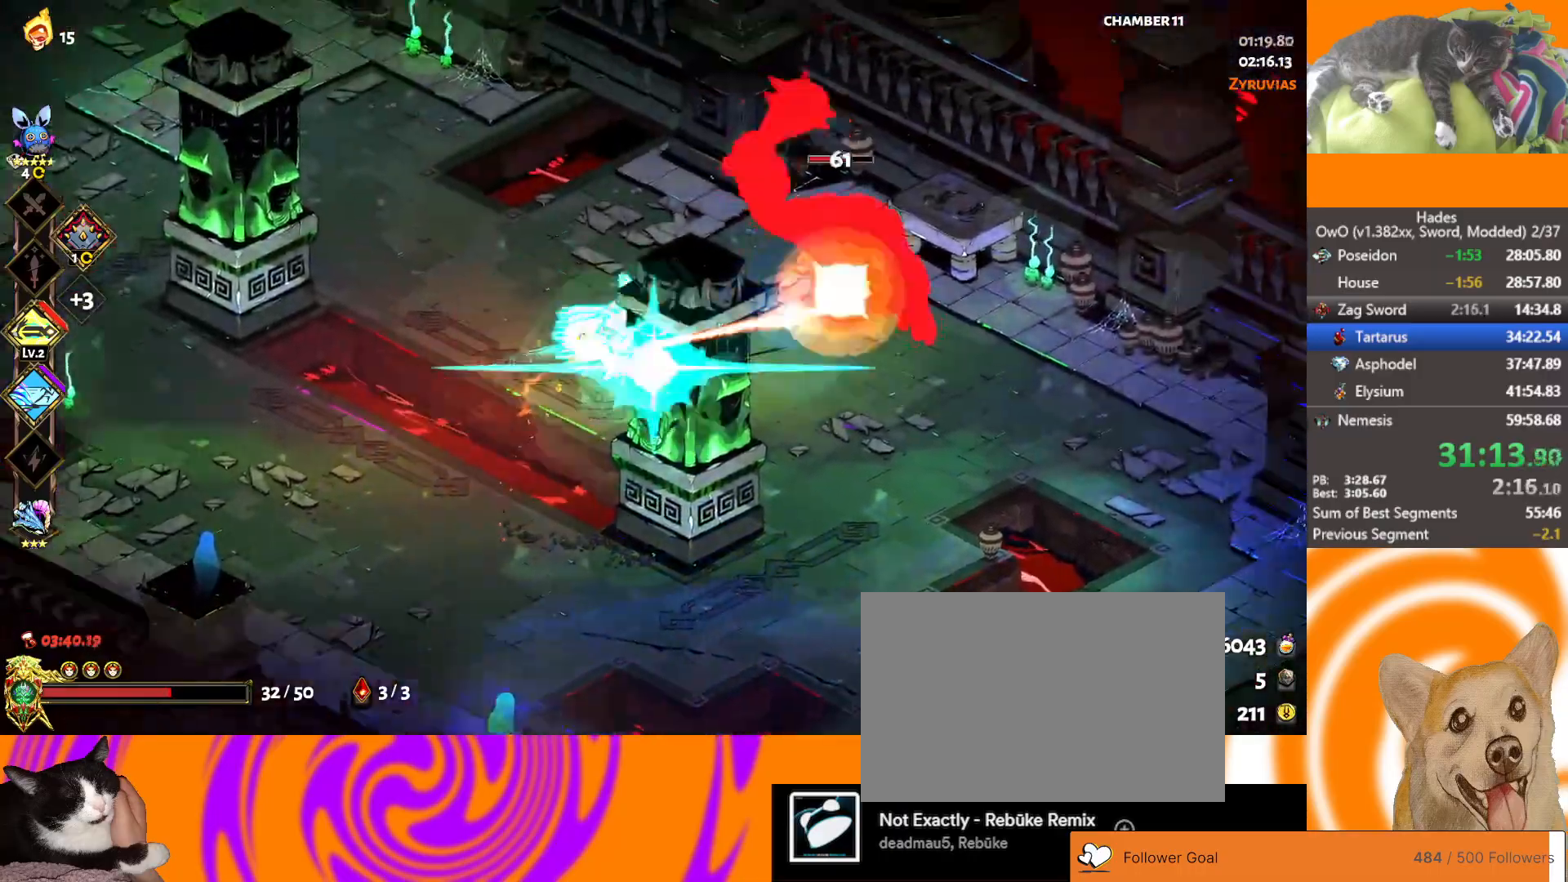
{"buttons": [], "left_stick": "left", "events": [[100, "A", "up"], [100, "X", "up"], [300, "left_stick", "left"]]}
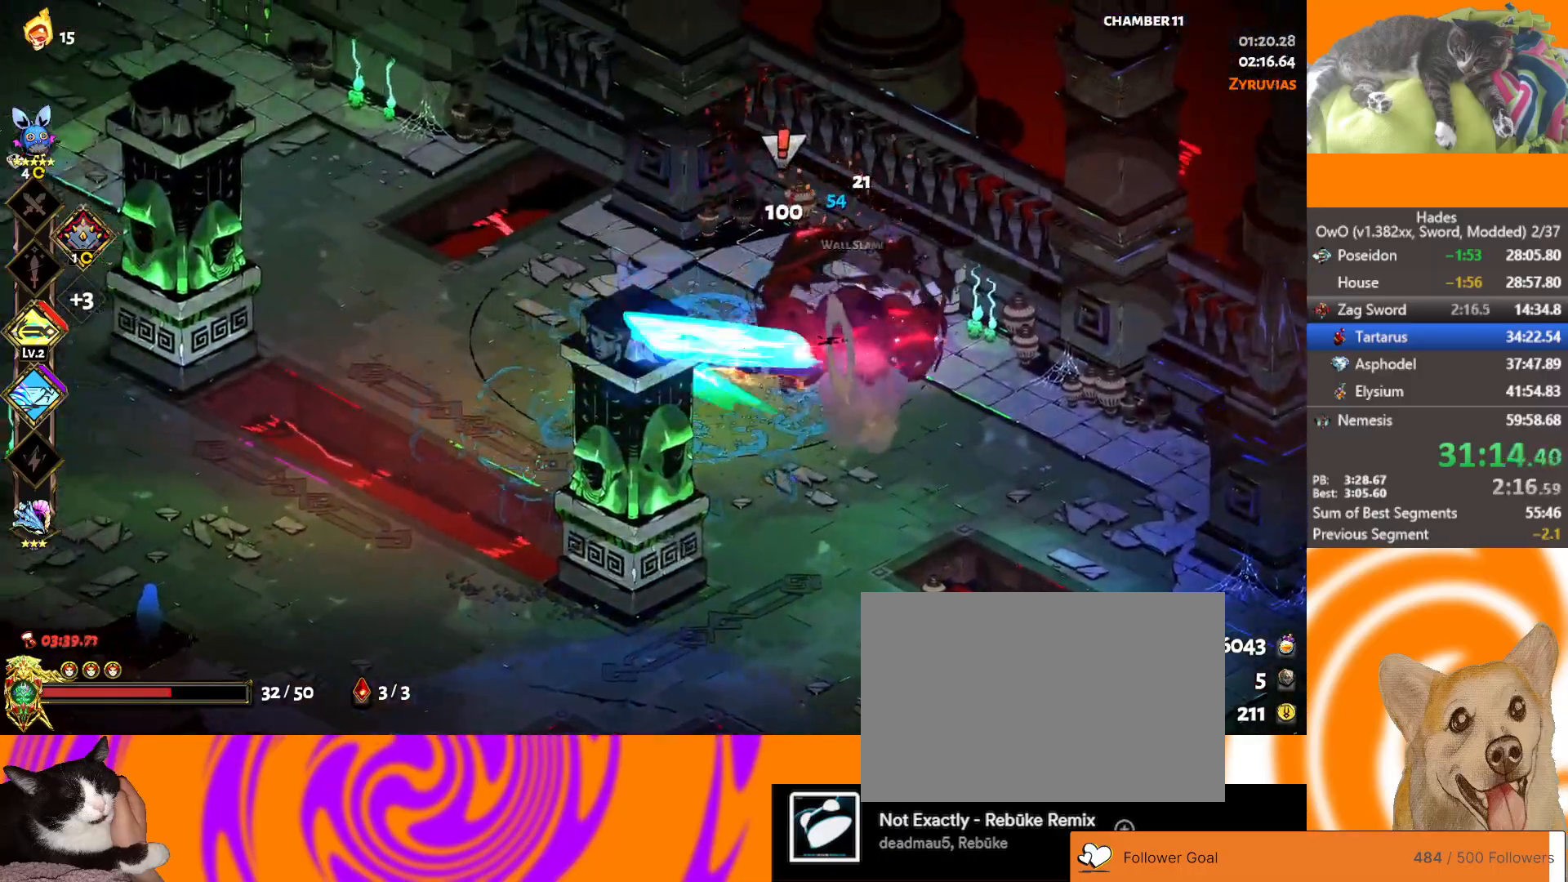
{"buttons": [], "left_stick": "left", "events": [[17, "A", "down"], [100, "A", "up"], [167, "A", "down"], [450, "A", "up"]]}
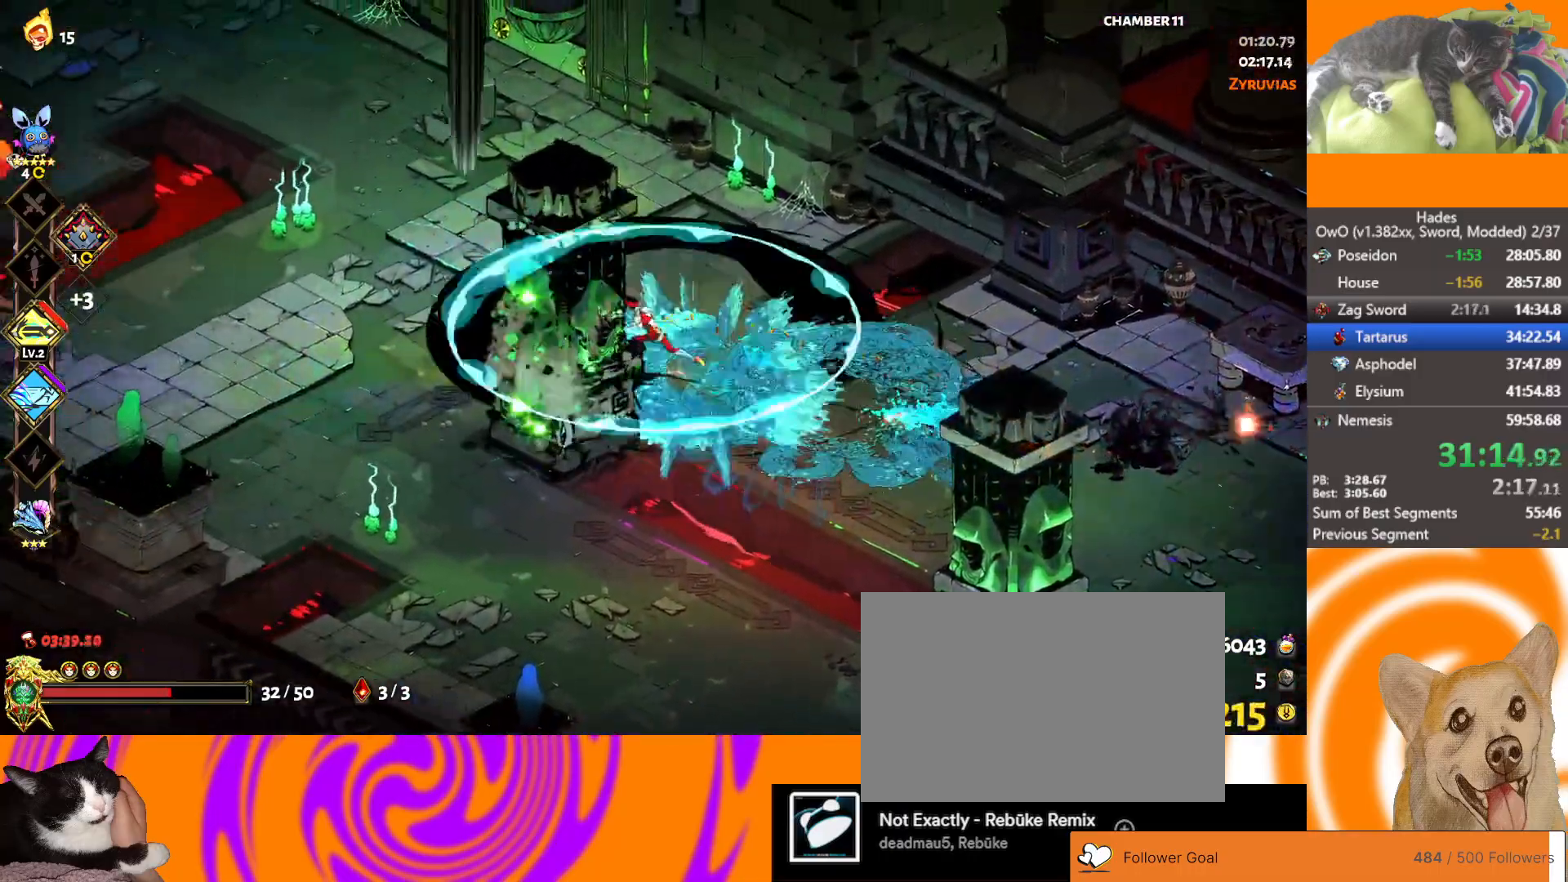
{"buttons": [], "left_stick": "left", "events": [[150, "left_stick", "up-left"], [250, "A", "down"], [350, "A", "up"], [433, "left_stick", "left"]]}
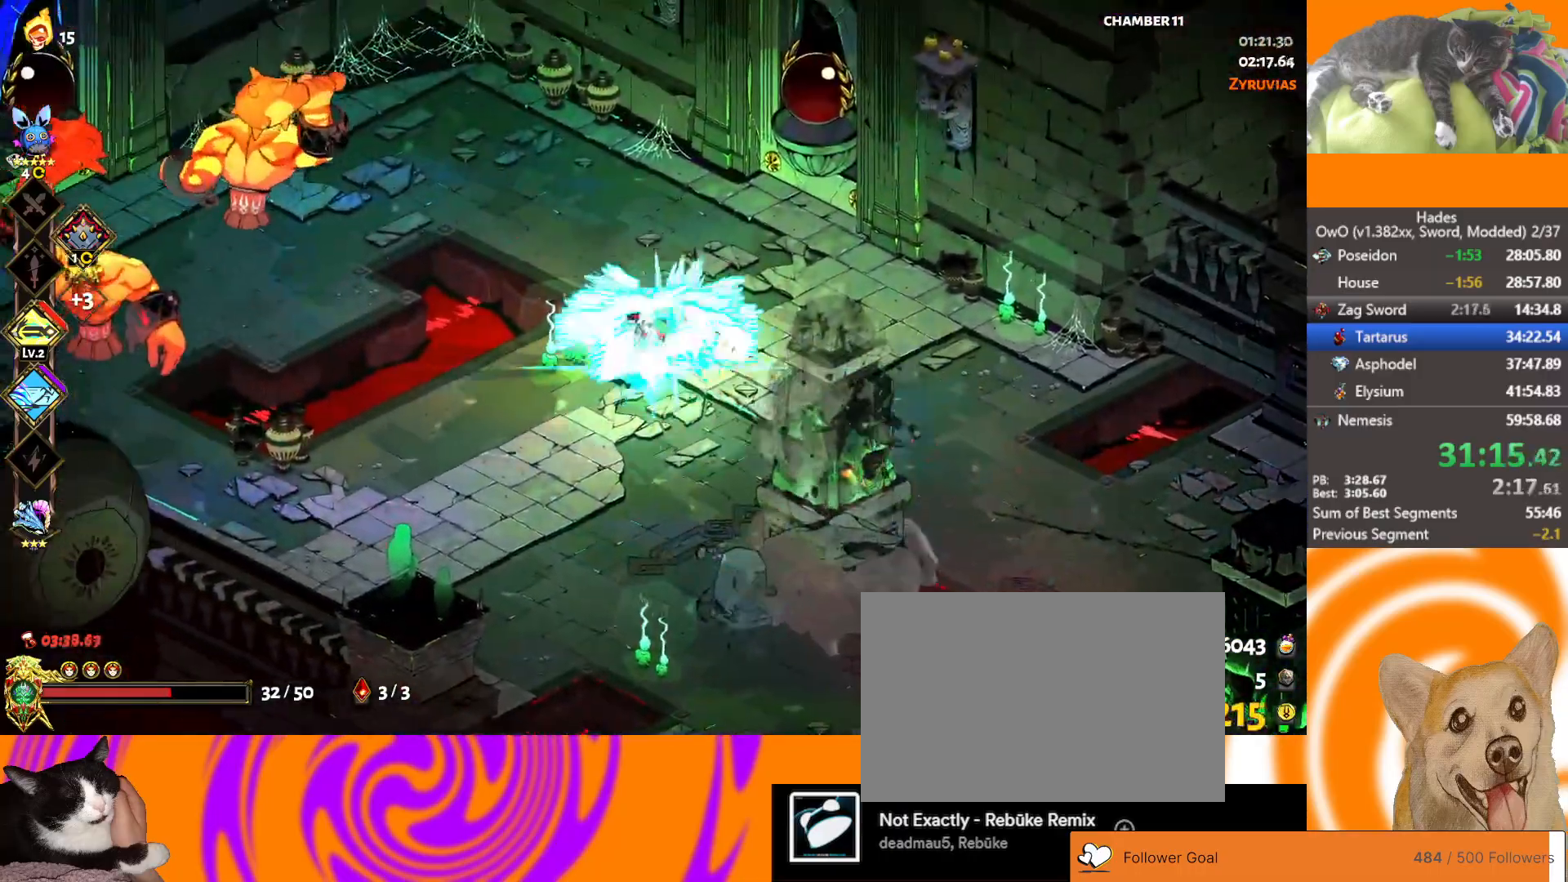
{"buttons": ["A", "X"], "left_stick": "left", "events": [[250, "left_stick", "up-left"], [333, "A", "down"], [433, "X", "down"], [500, "left_stick", "left"]]}
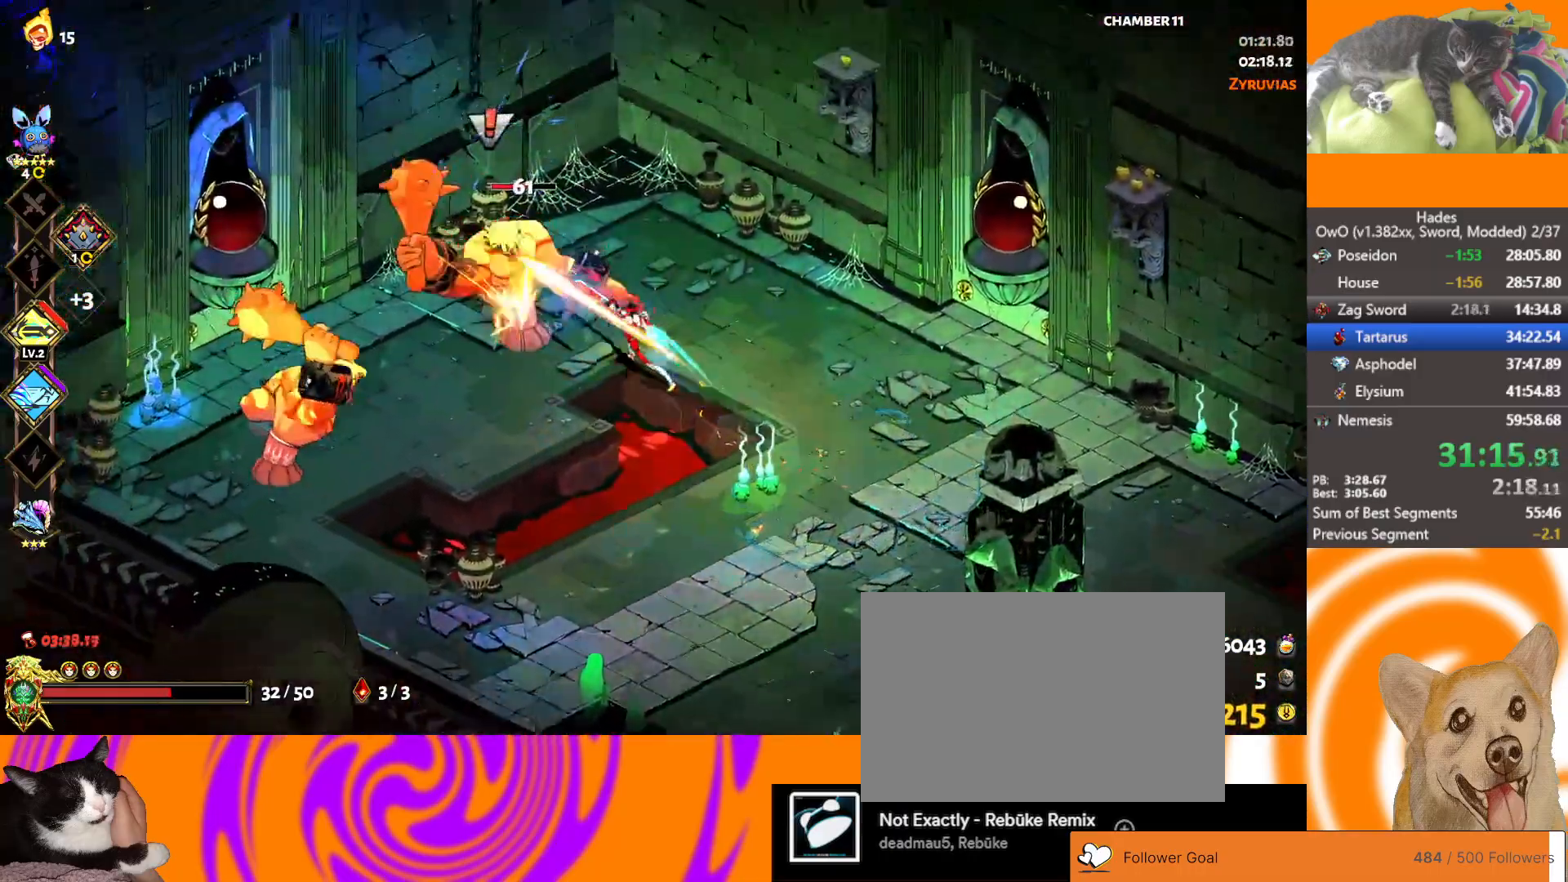
{"buttons": ["A"], "left_stick": "down-left", "events": [[33, "A", "up"], [100, "X", "up"], [133, "left_stick", "down-left"], [217, "A", "down"]]}